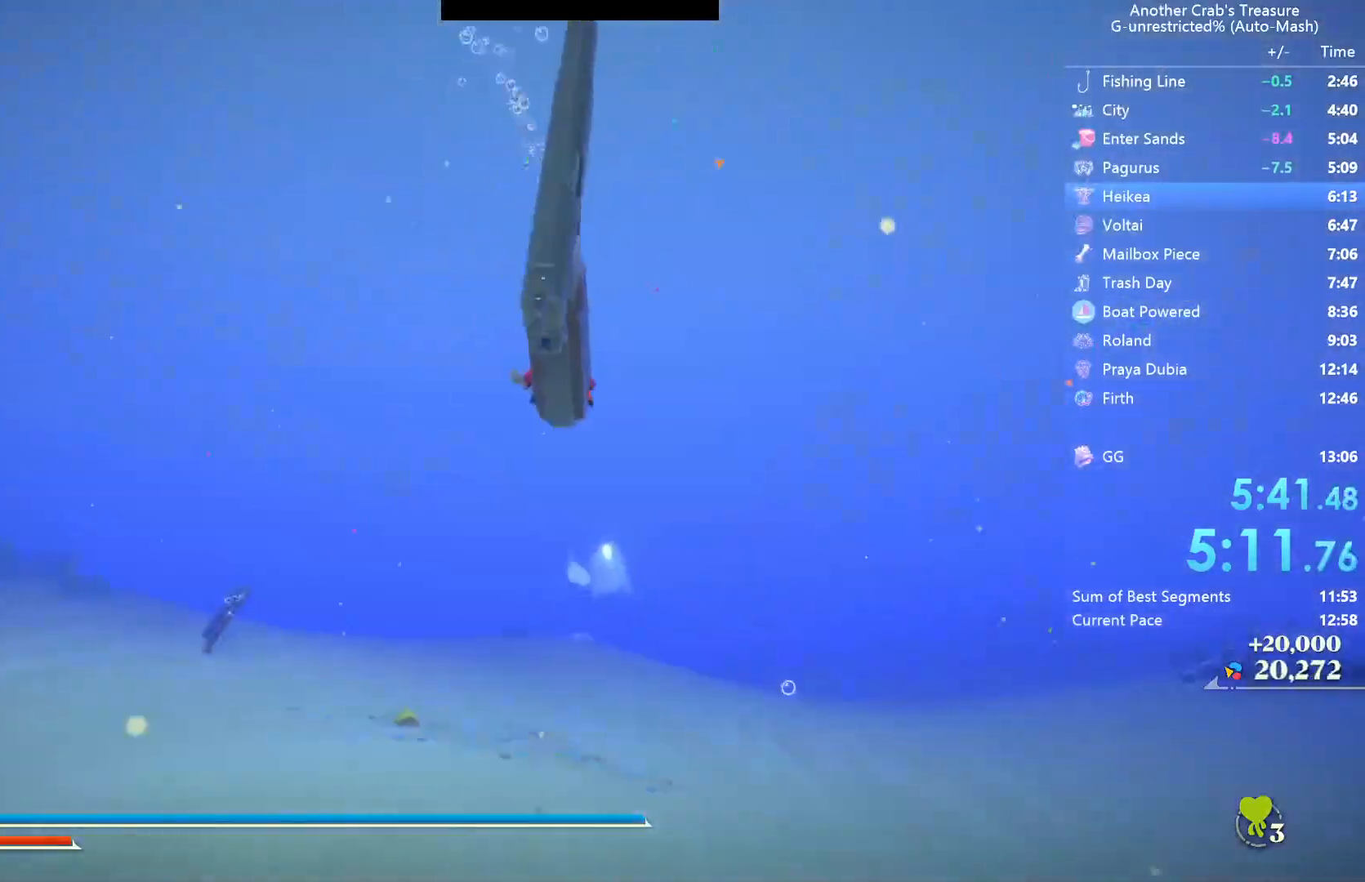
Gameplay with a controller (Xbox layout); each line is a JSON object with the inputs held at the frame after it. "events" lists button and stick changes between this image and that frame as [ms after this image, input, new state], when the widget could be followed in between.
{"buttons": ["L2"], "left_stick": "up-right", "right_stick": "right", "events": [[17, "right_stick", "up-right"], [50, "left_stick", "up-right"], [250, "right_stick", "center"], [350, "right_stick", "right"], [500, "L2", "down"]]}
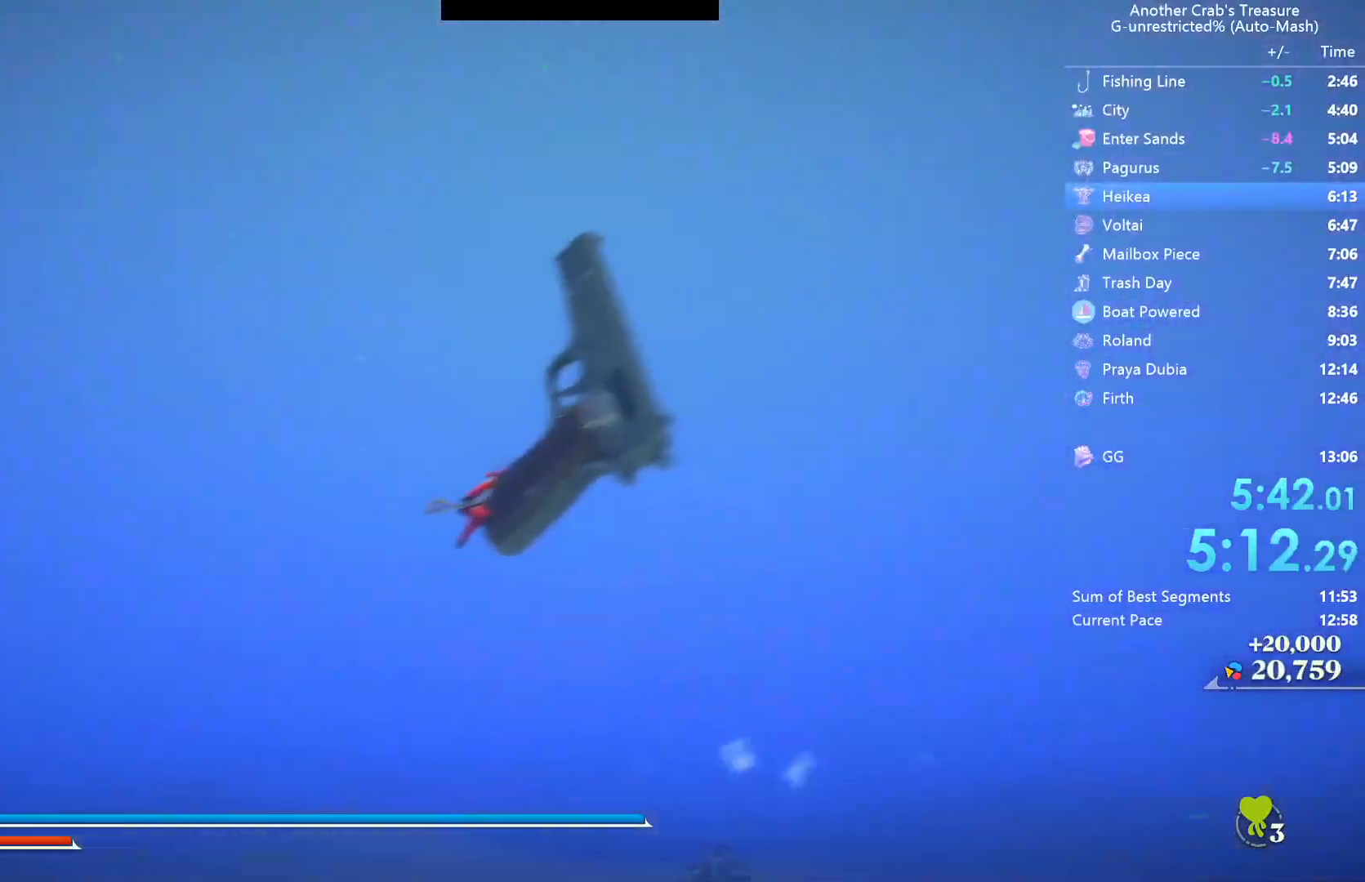
{"buttons": [], "left_stick": "up", "right_stick": "center", "events": [[17, "right_stick", "center"], [117, "left_stick", "up"], [133, "L2", "up"]]}
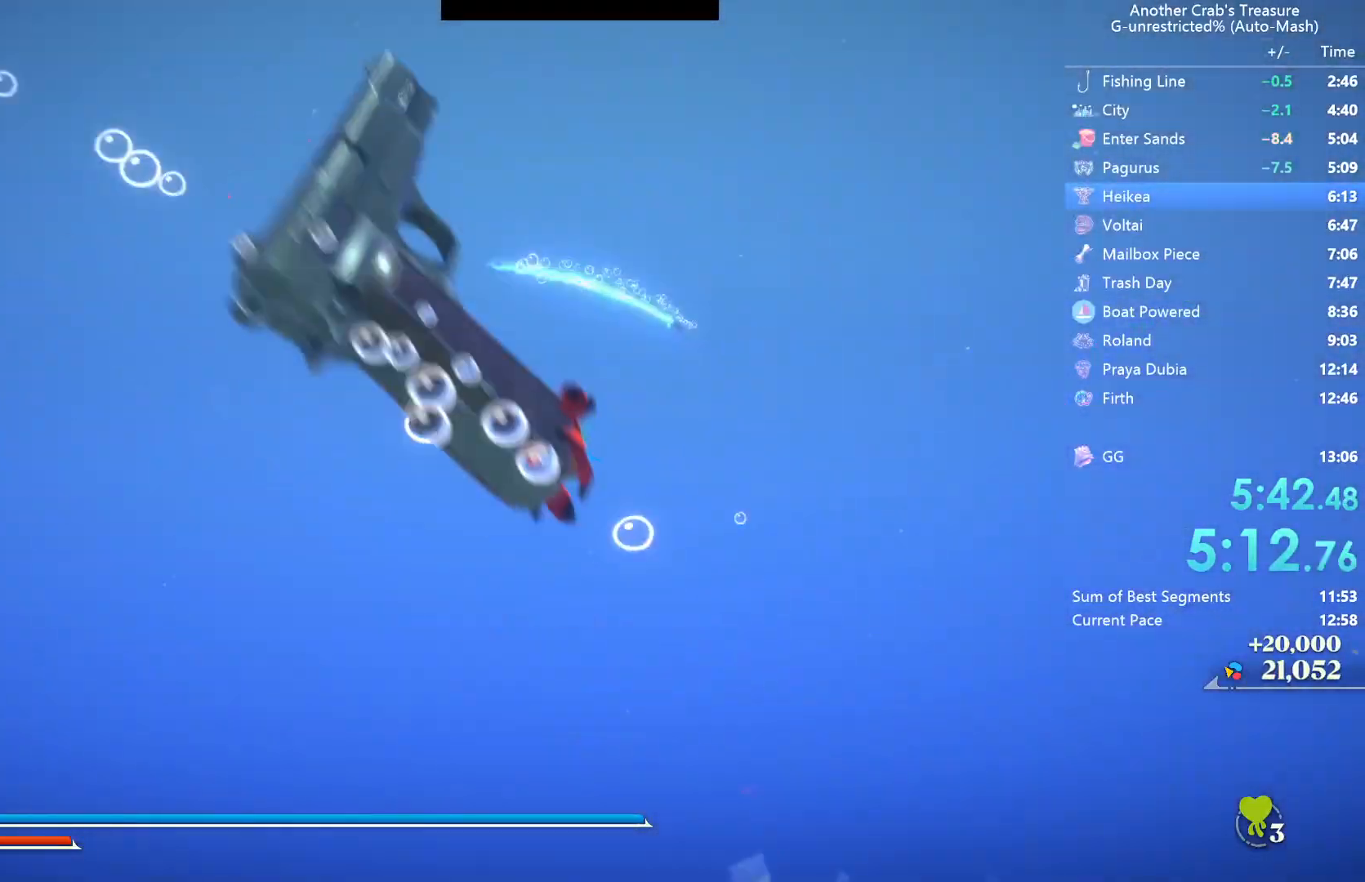
{"buttons": [], "left_stick": "up", "right_stick": "center", "events": [[100, "right_stick", "right"], [183, "right_stick", "center"]]}
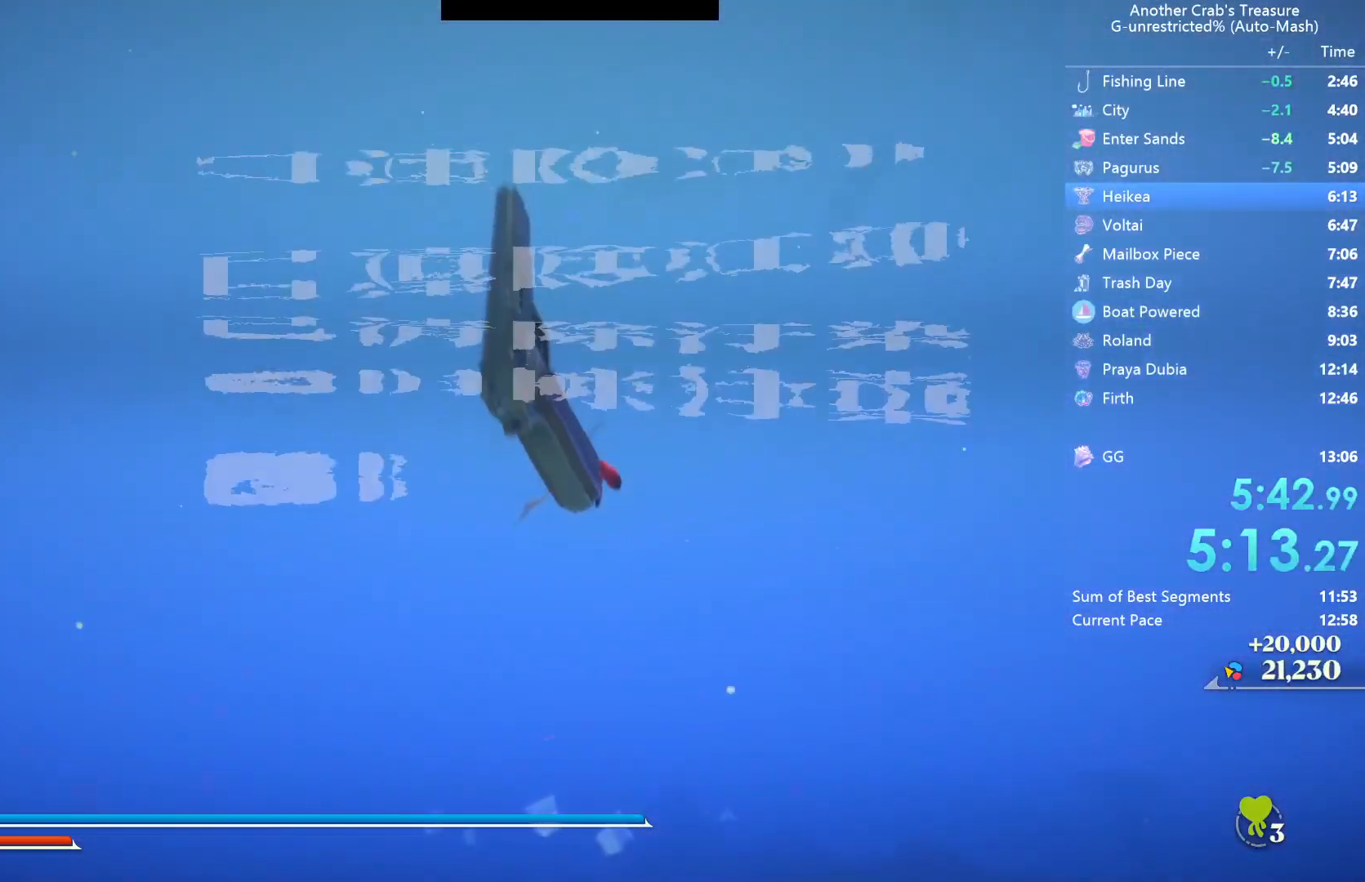
{"buttons": [], "left_stick": "up", "right_stick": "center", "events": [[83, "L2", "down"], [217, "L2", "up"]]}
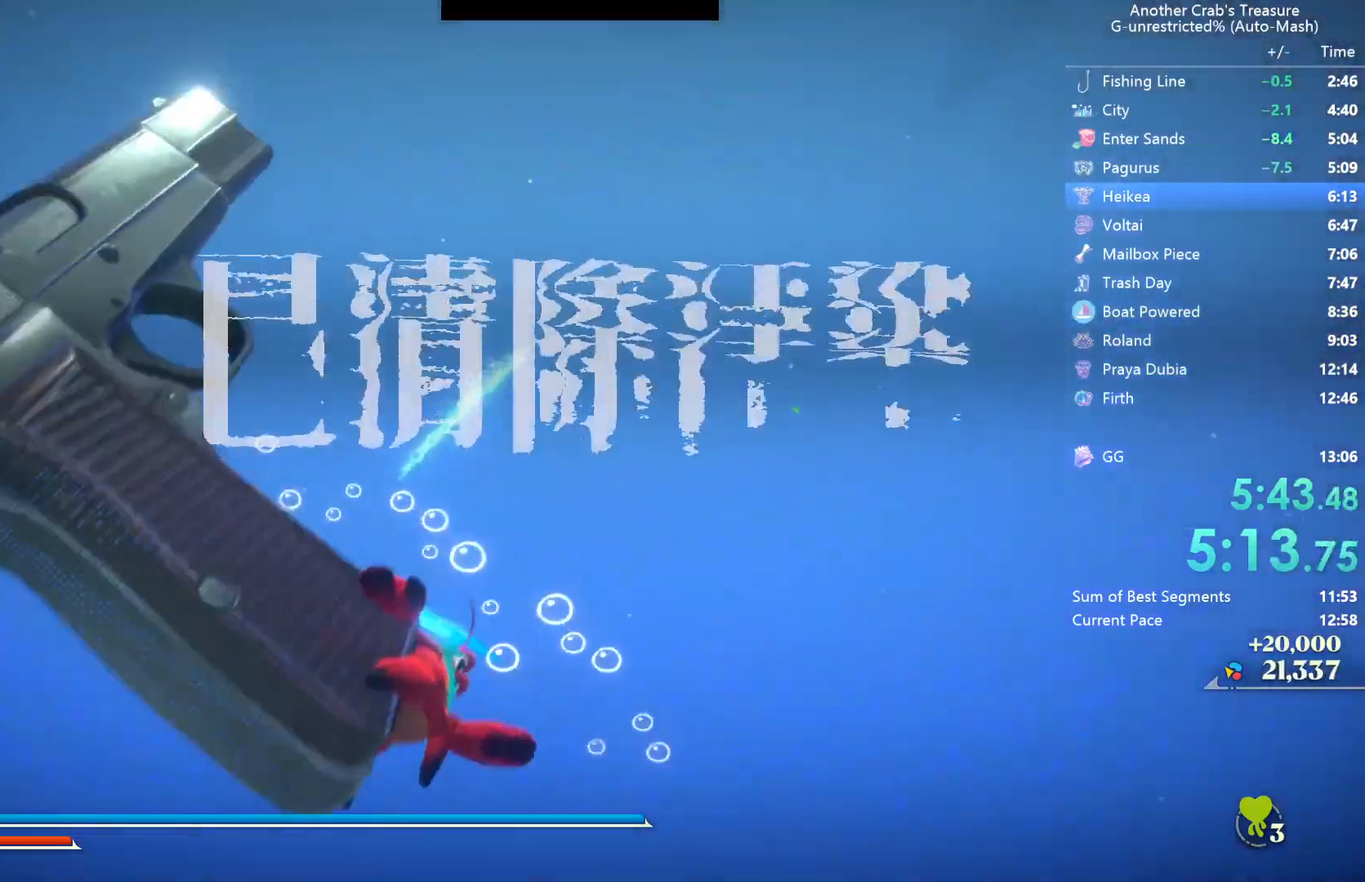
{"buttons": [], "left_stick": "up", "right_stick": "down", "events": [[483, "right_stick", "down"]]}
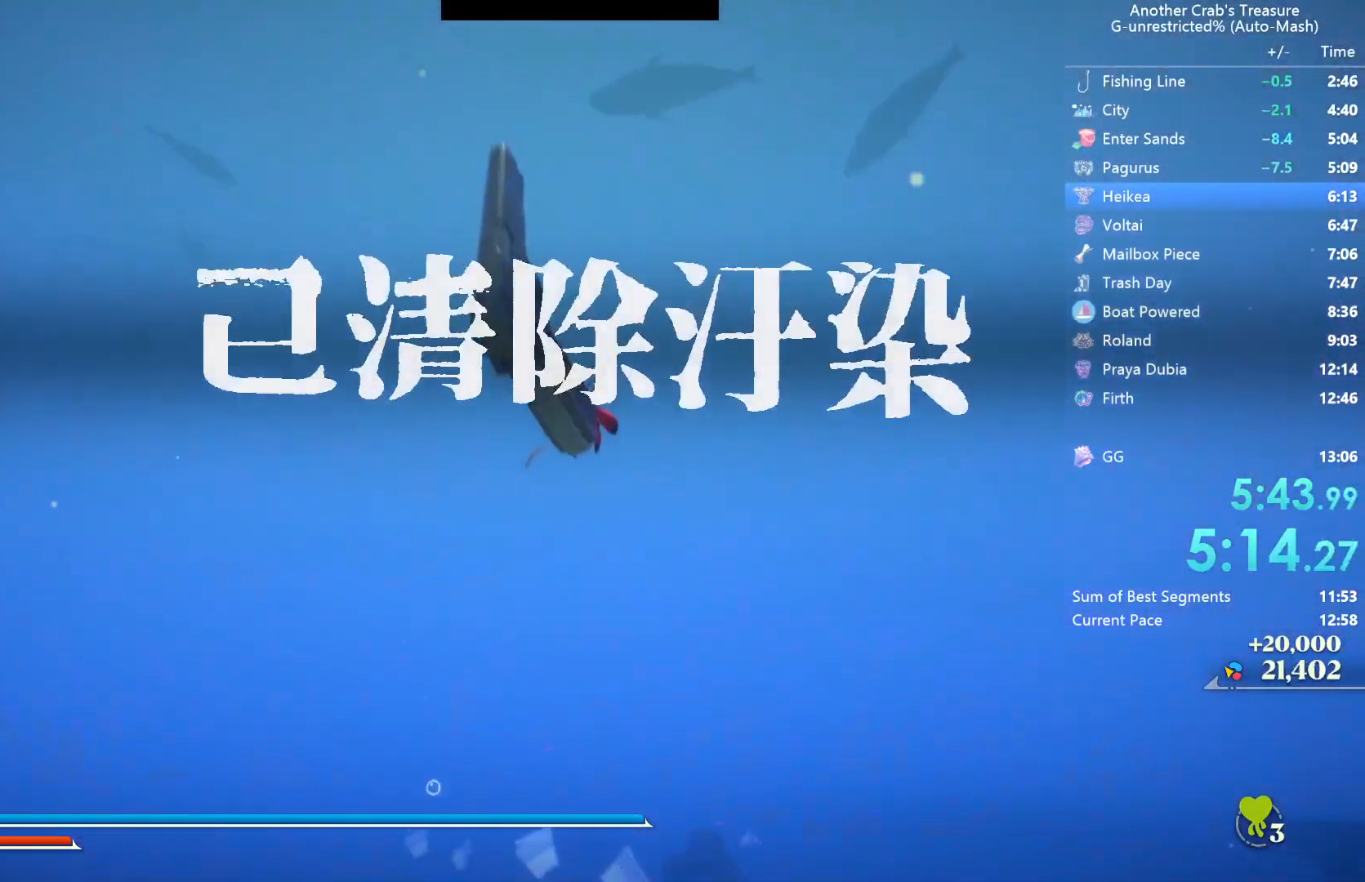
{"buttons": [], "left_stick": "up", "right_stick": "center", "events": [[67, "right_stick", "center"], [283, "L2", "down"], [417, "L2", "up"]]}
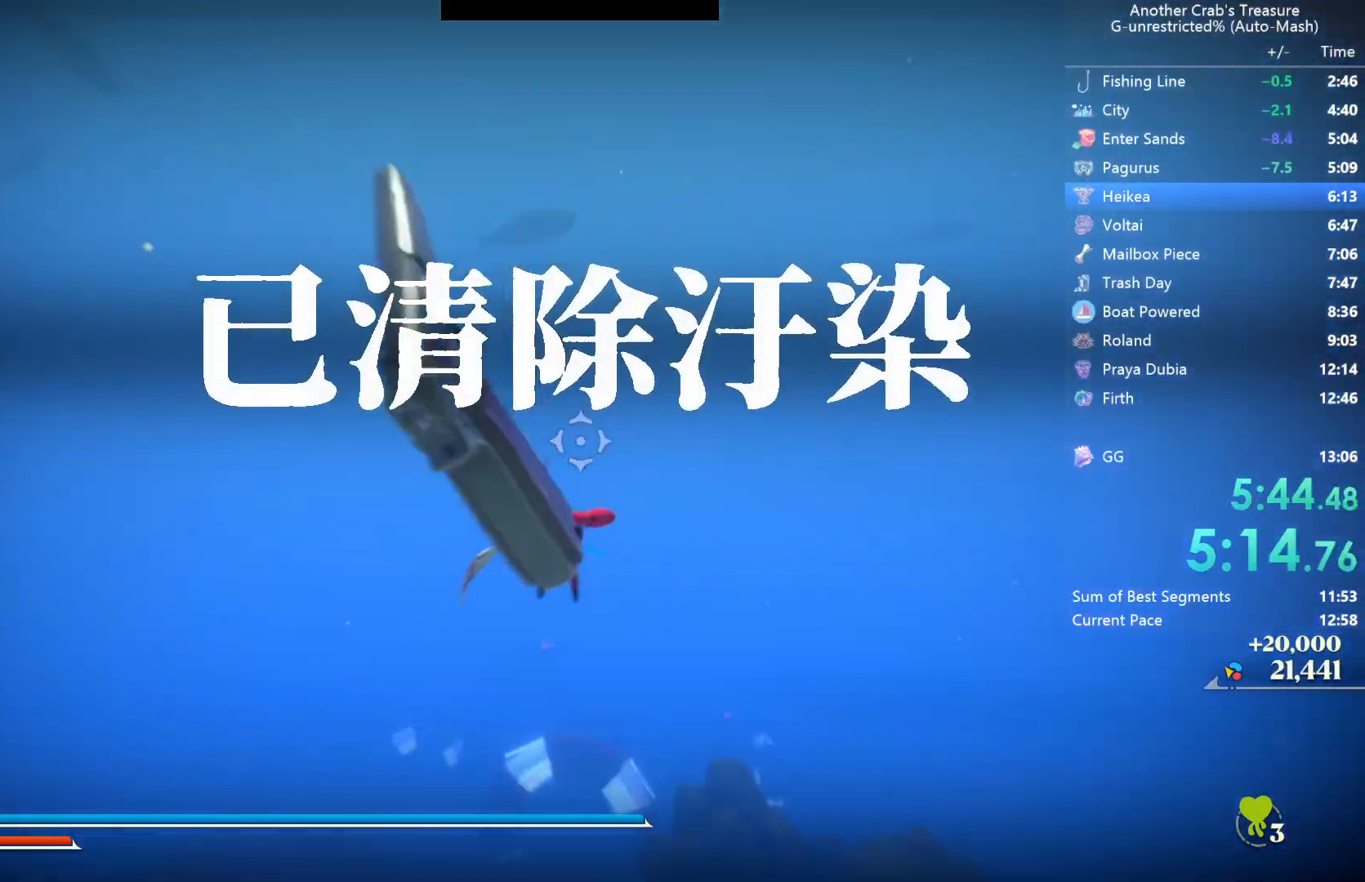
{"buttons": [], "left_stick": "up", "right_stick": "center", "events": [[333, "right_stick", "up"], [467, "right_stick", "center"]]}
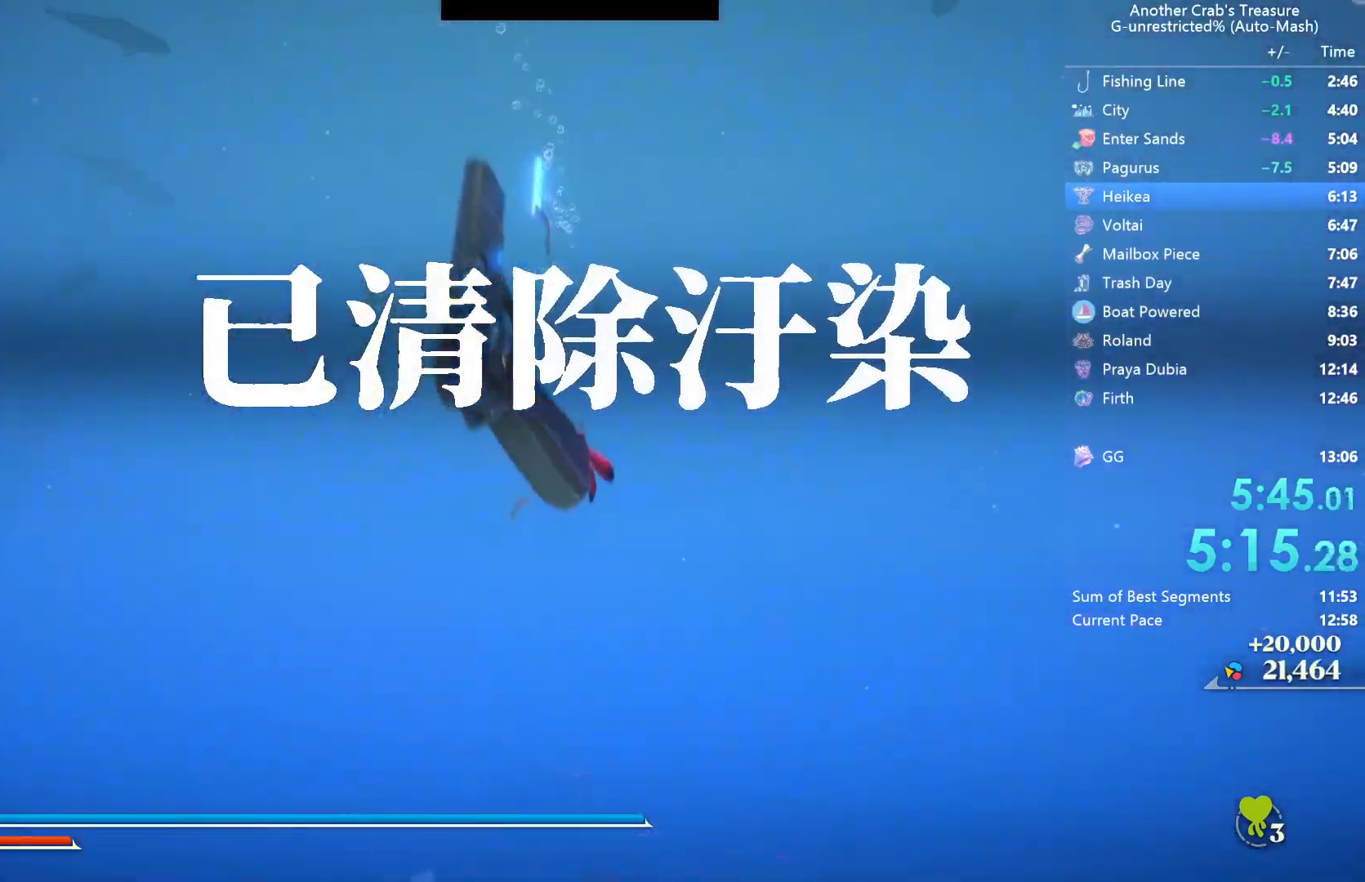
{"buttons": [], "left_stick": "up", "right_stick": "center", "events": [[150, "right_stick", "left"], [233, "right_stick", "center"], [300, "L2", "down"], [433, "L2", "up"]]}
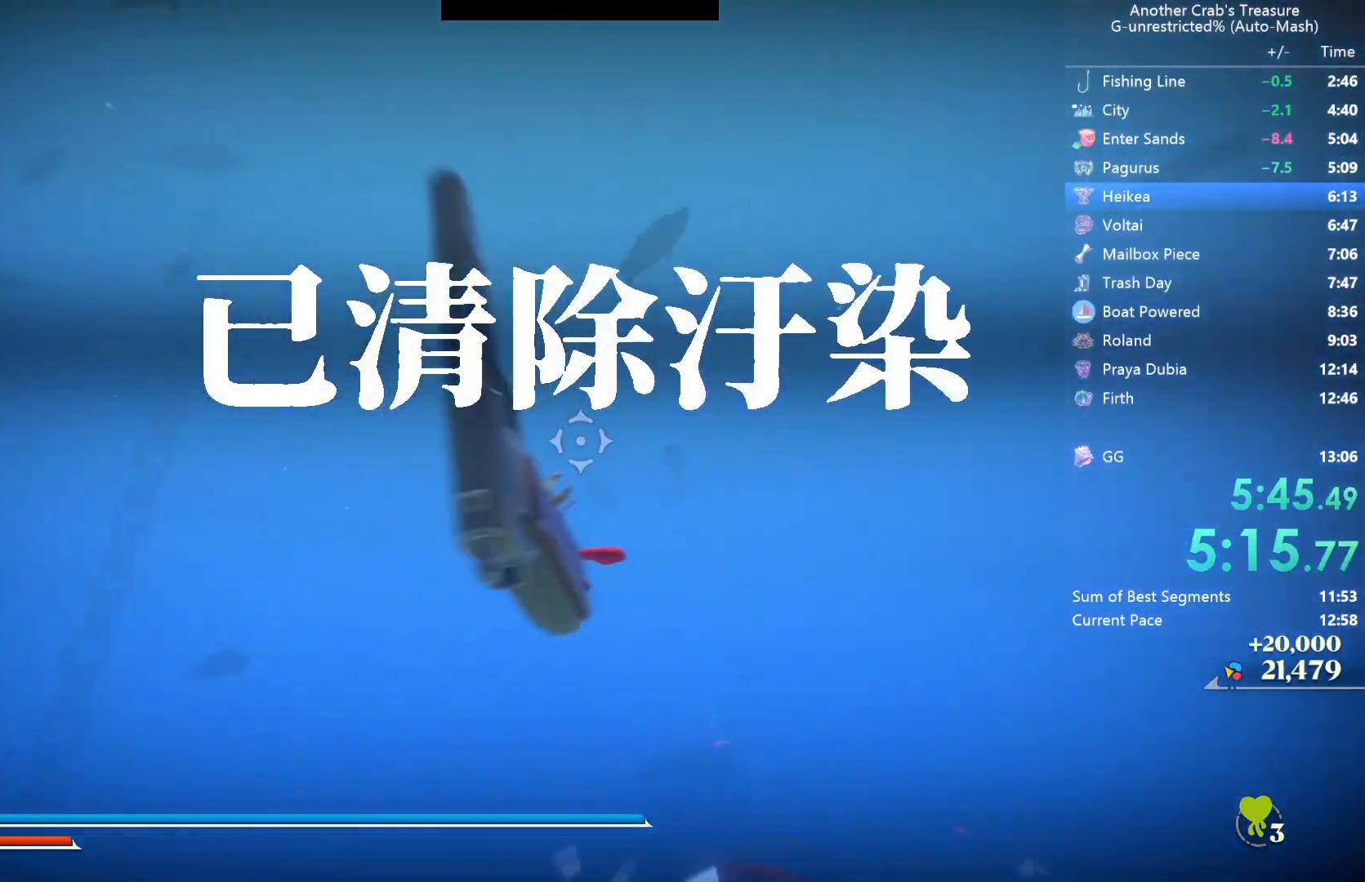
{"buttons": [], "left_stick": "up", "right_stick": "center", "events": []}
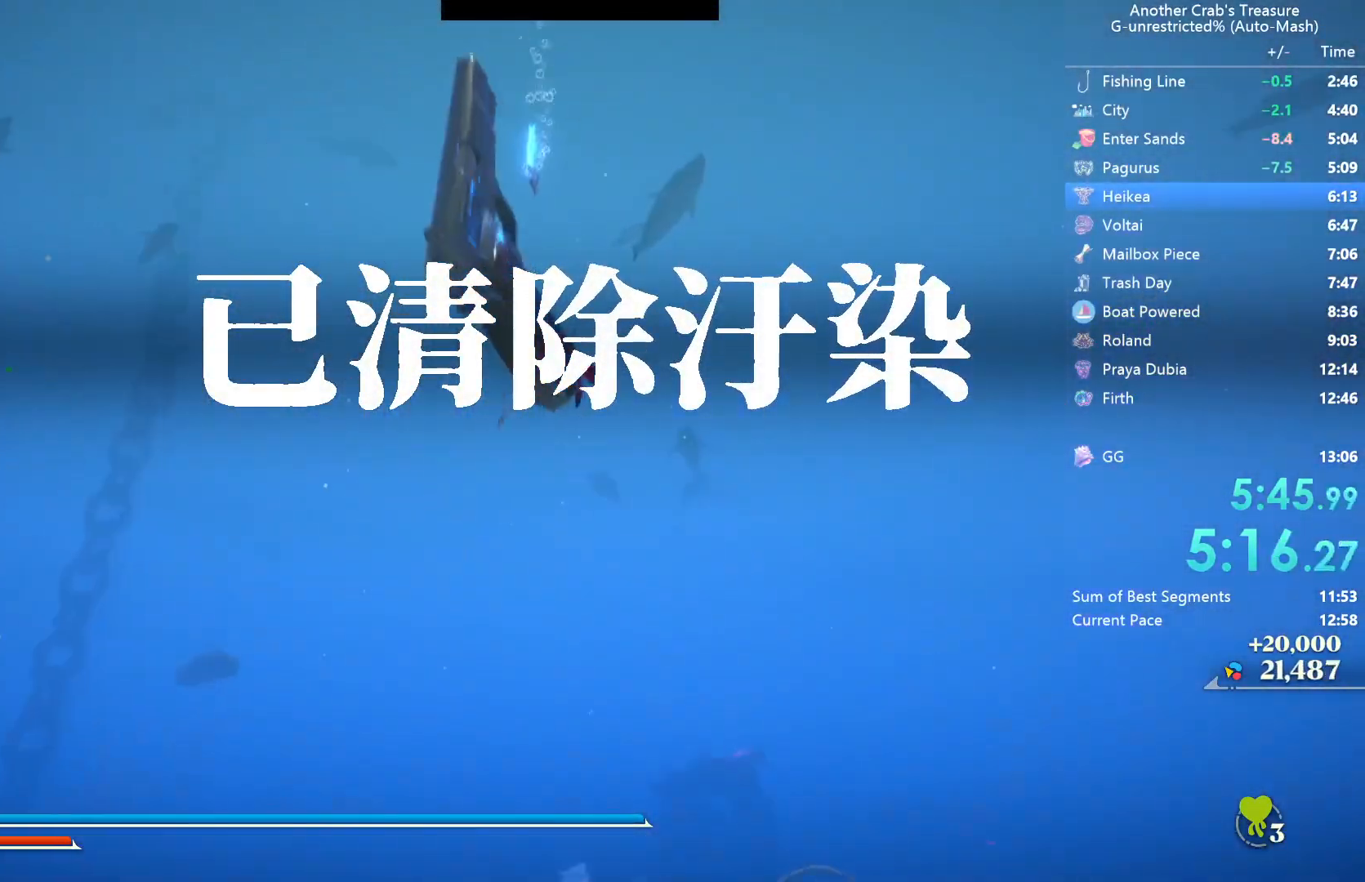
{"buttons": [], "left_stick": "up", "right_stick": "center", "events": []}
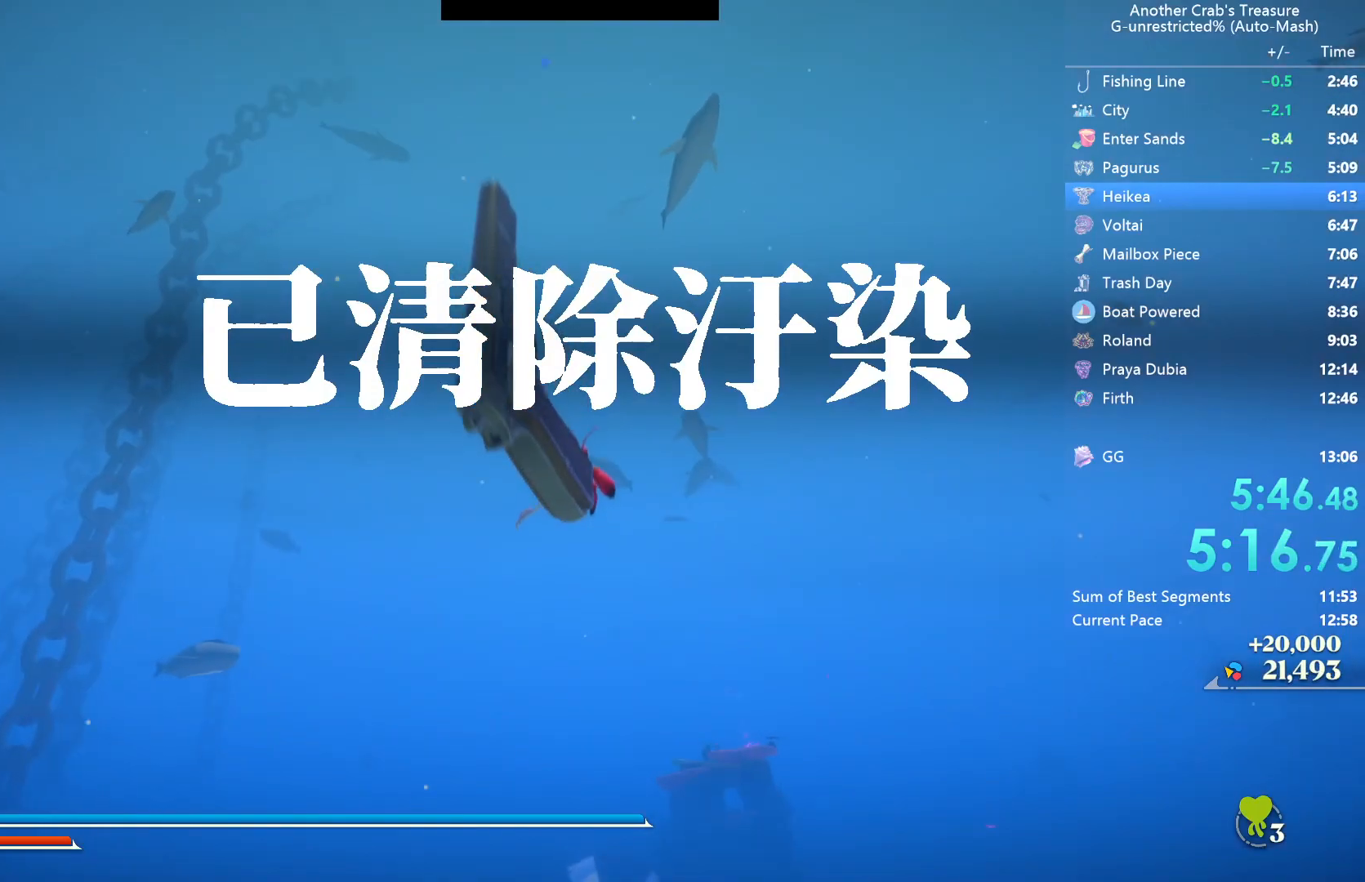
{"buttons": [], "left_stick": "up", "right_stick": "center", "events": [[283, "L2", "down"], [433, "L2", "up"]]}
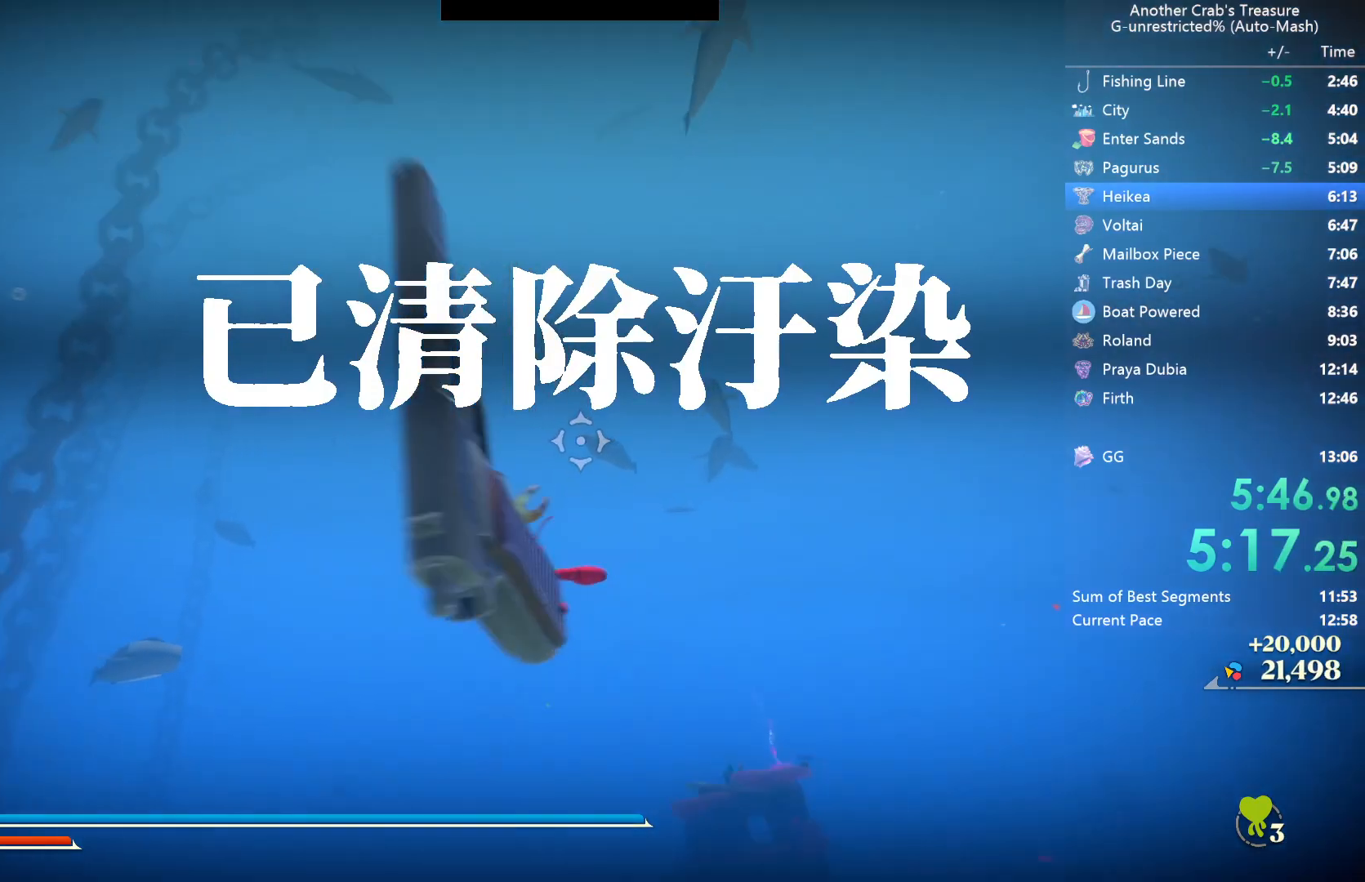
{"buttons": ["L3"], "left_stick": "up", "right_stick": "center", "events": [[267, "L3", "down"]]}
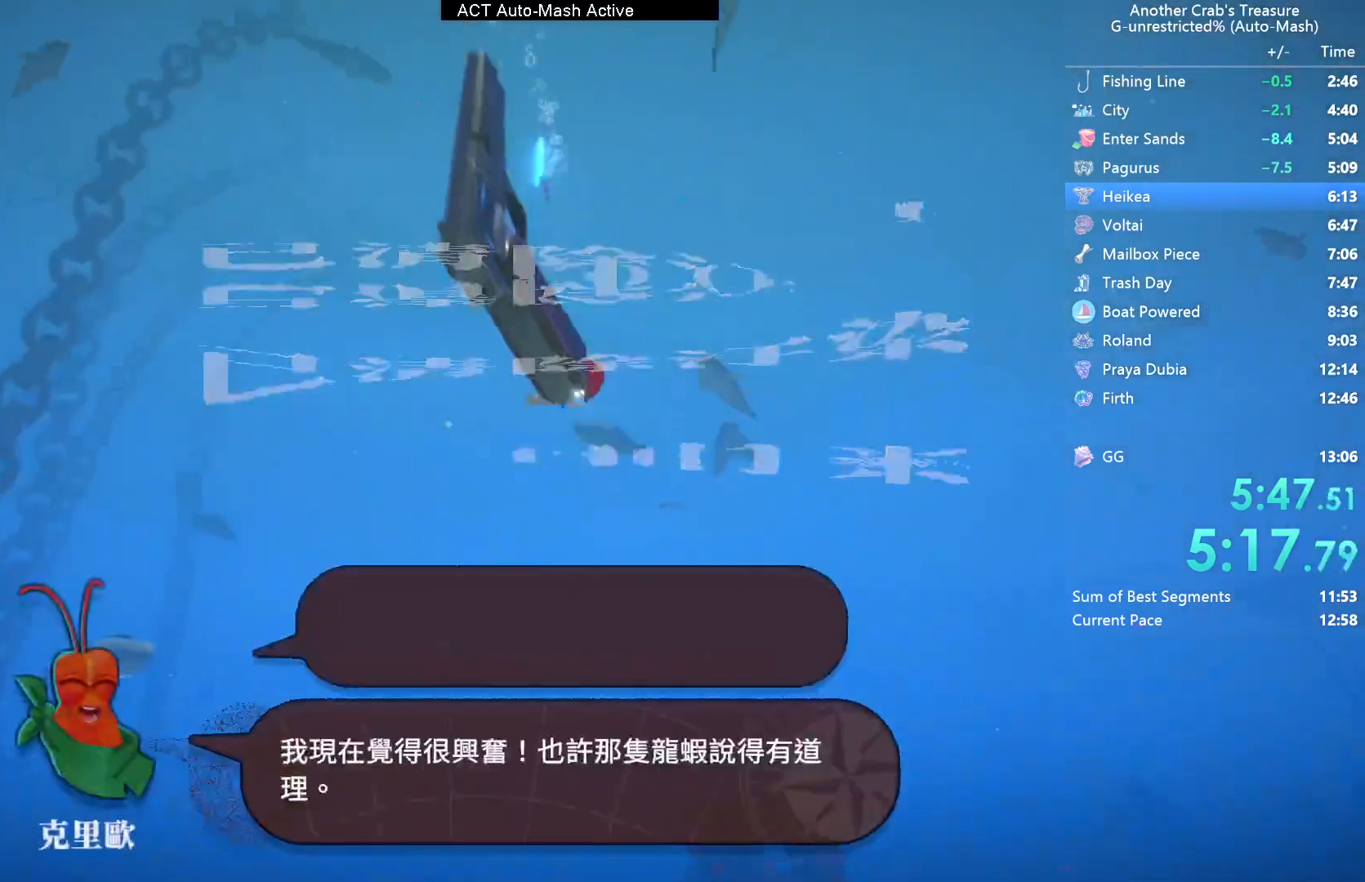
{"buttons": [], "left_stick": "up", "right_stick": "down", "events": [[400, "right_stick", "down-right"], [450, "L3", "up"], [500, "right_stick", "down"]]}
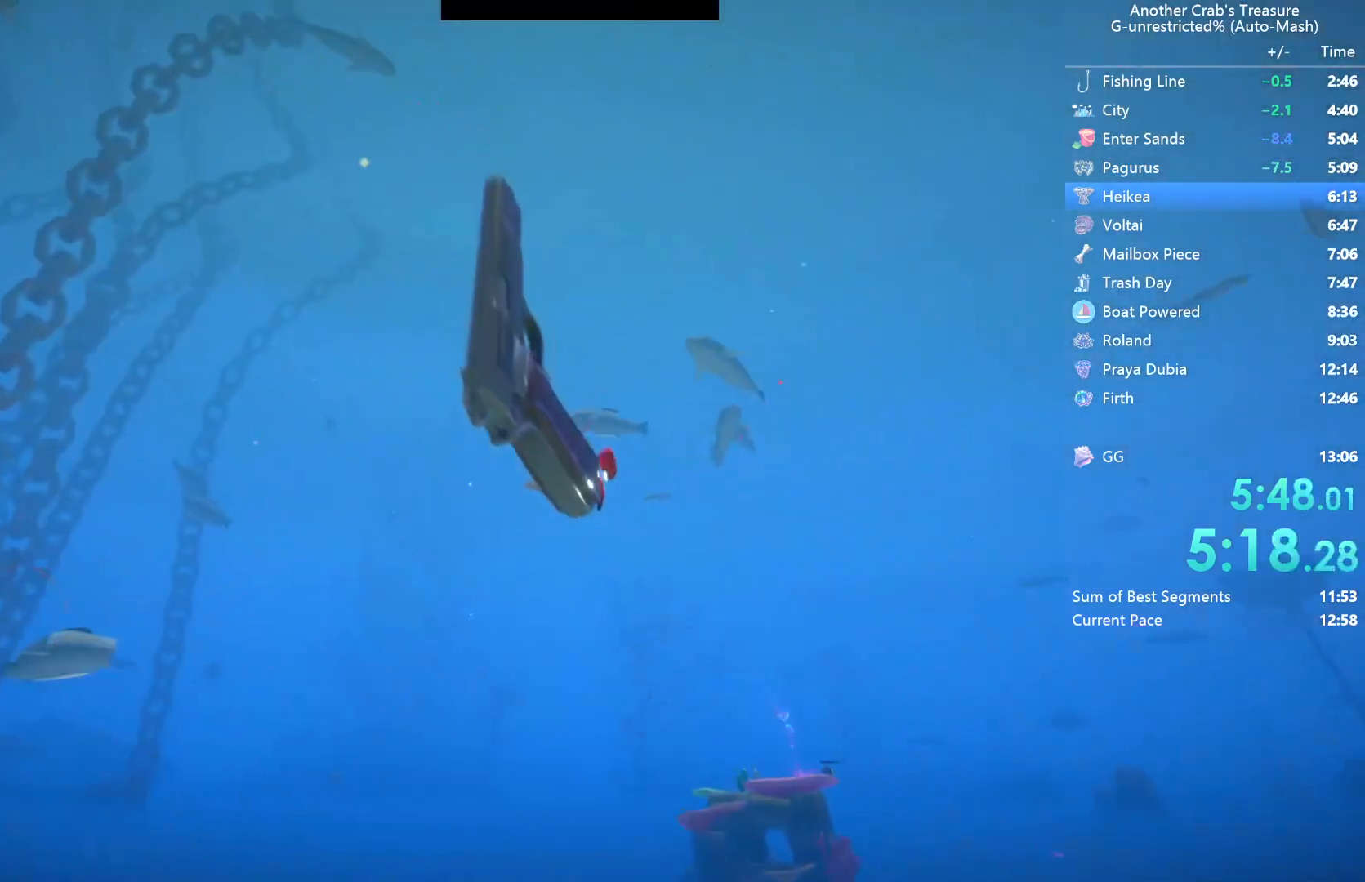
{"buttons": ["L2"], "left_stick": "up", "right_stick": "center", "events": [[100, "right_stick", "center"], [267, "right_stick", "down"], [383, "right_stick", "center"], [433, "L2", "down"]]}
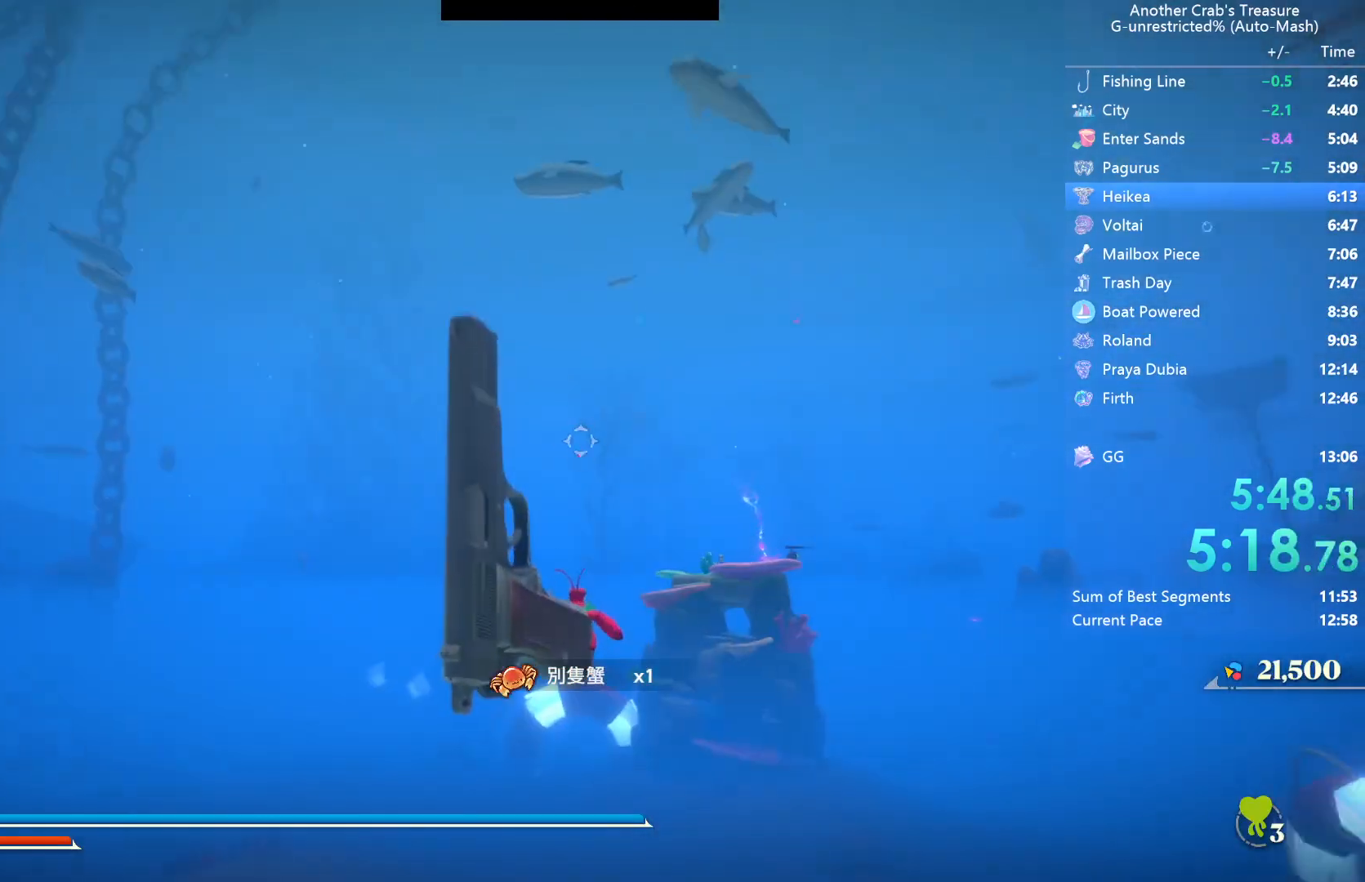
{"buttons": [], "left_stick": "up", "right_stick": "center", "events": [[50, "L2", "up"]]}
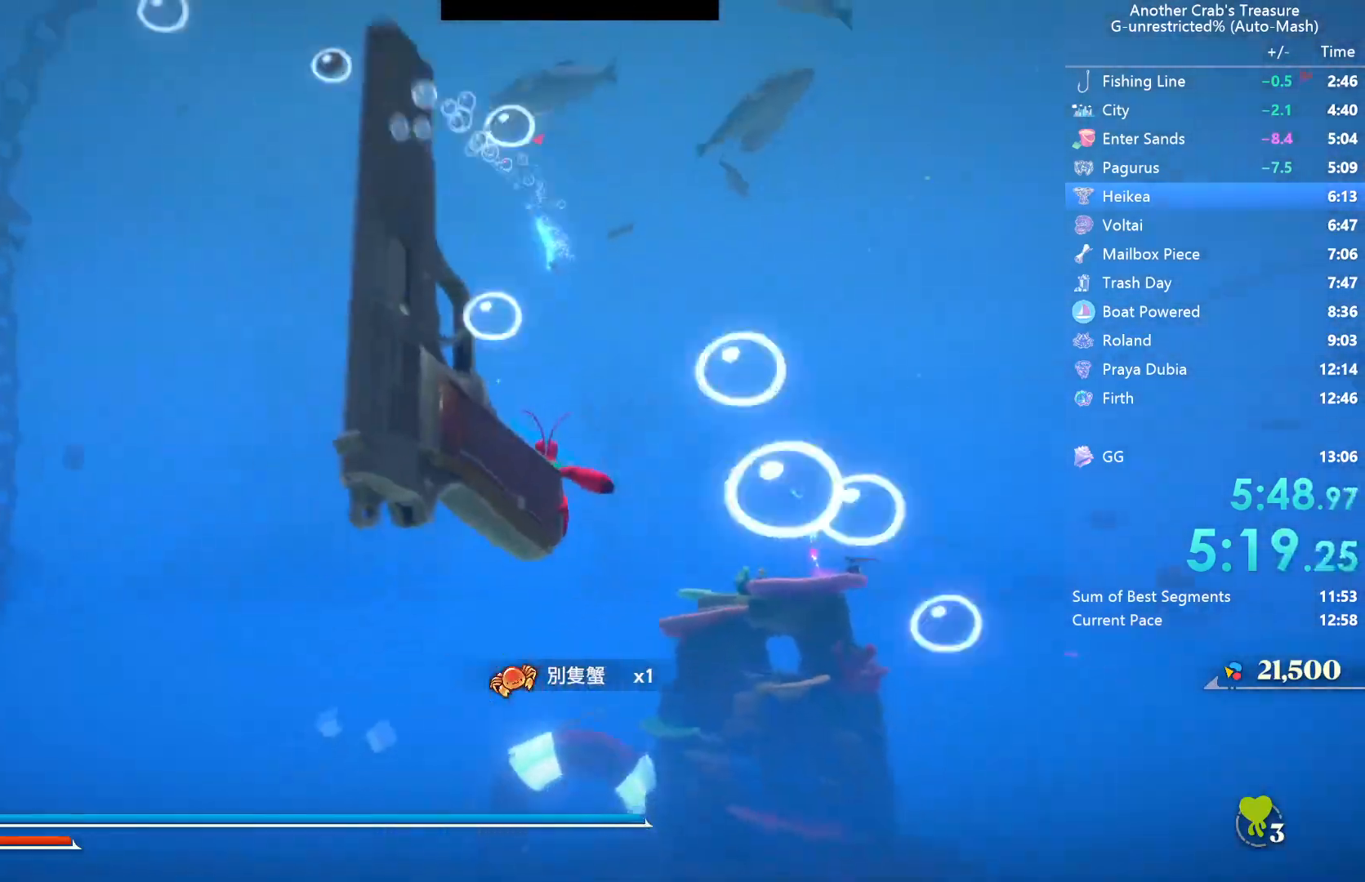
{"buttons": [], "left_stick": "up", "right_stick": "center", "events": [[350, "L2", "down"], [483, "L2", "up"]]}
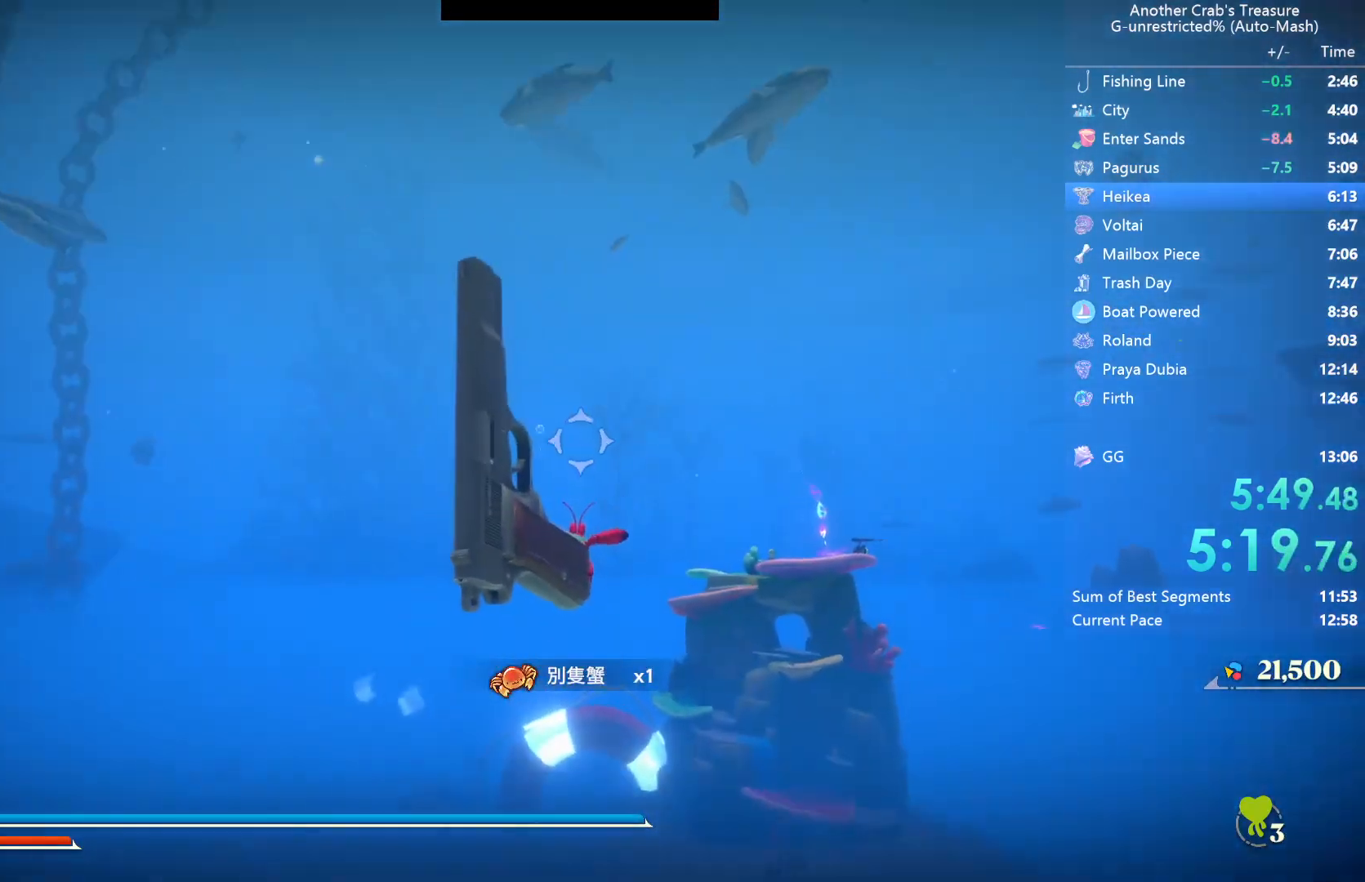
{"buttons": [], "left_stick": "up", "right_stick": "center", "events": []}
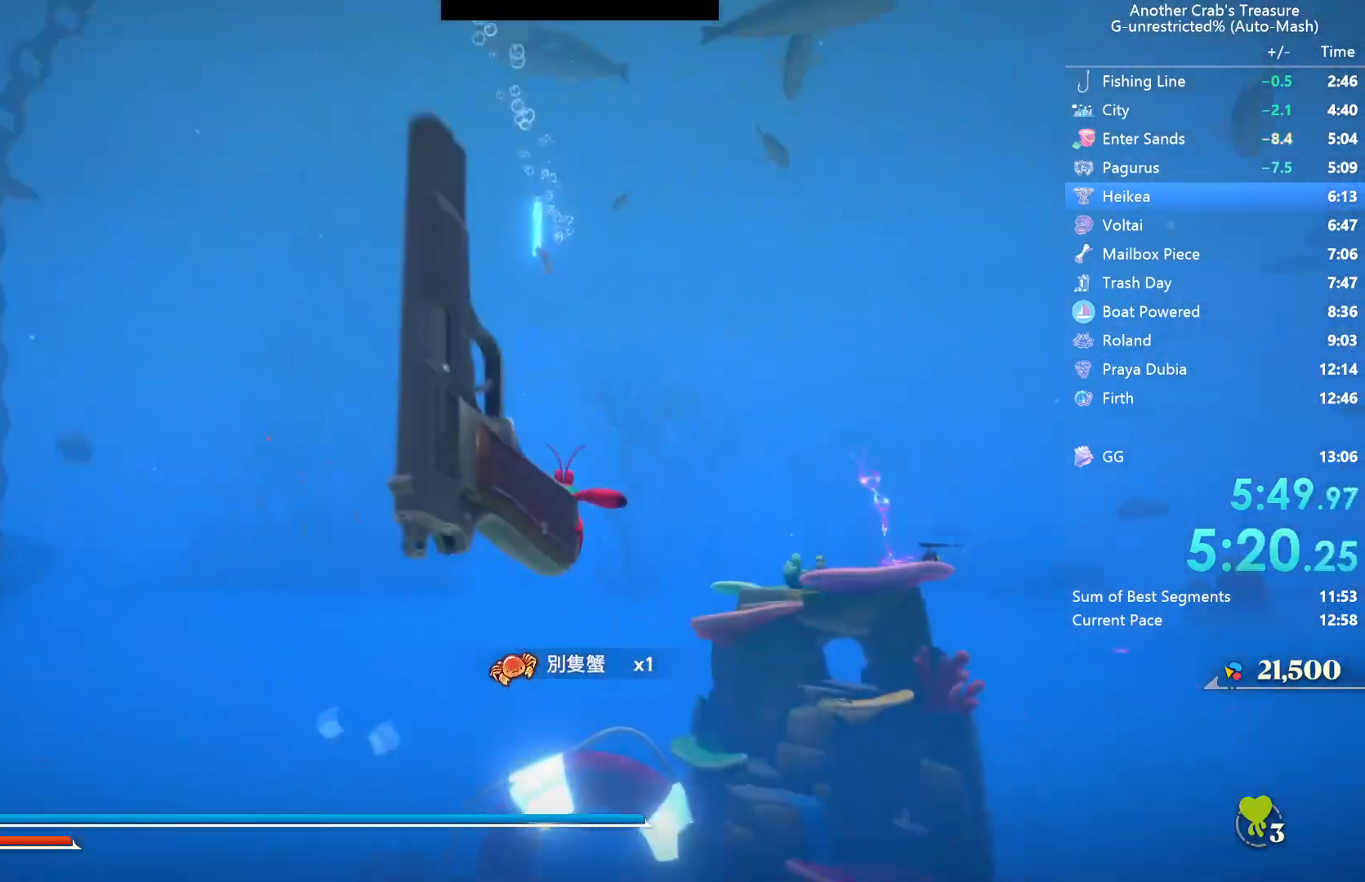
{"buttons": [], "left_stick": "up", "right_stick": "center", "events": [[200, "L2", "down"], [350, "L2", "up"]]}
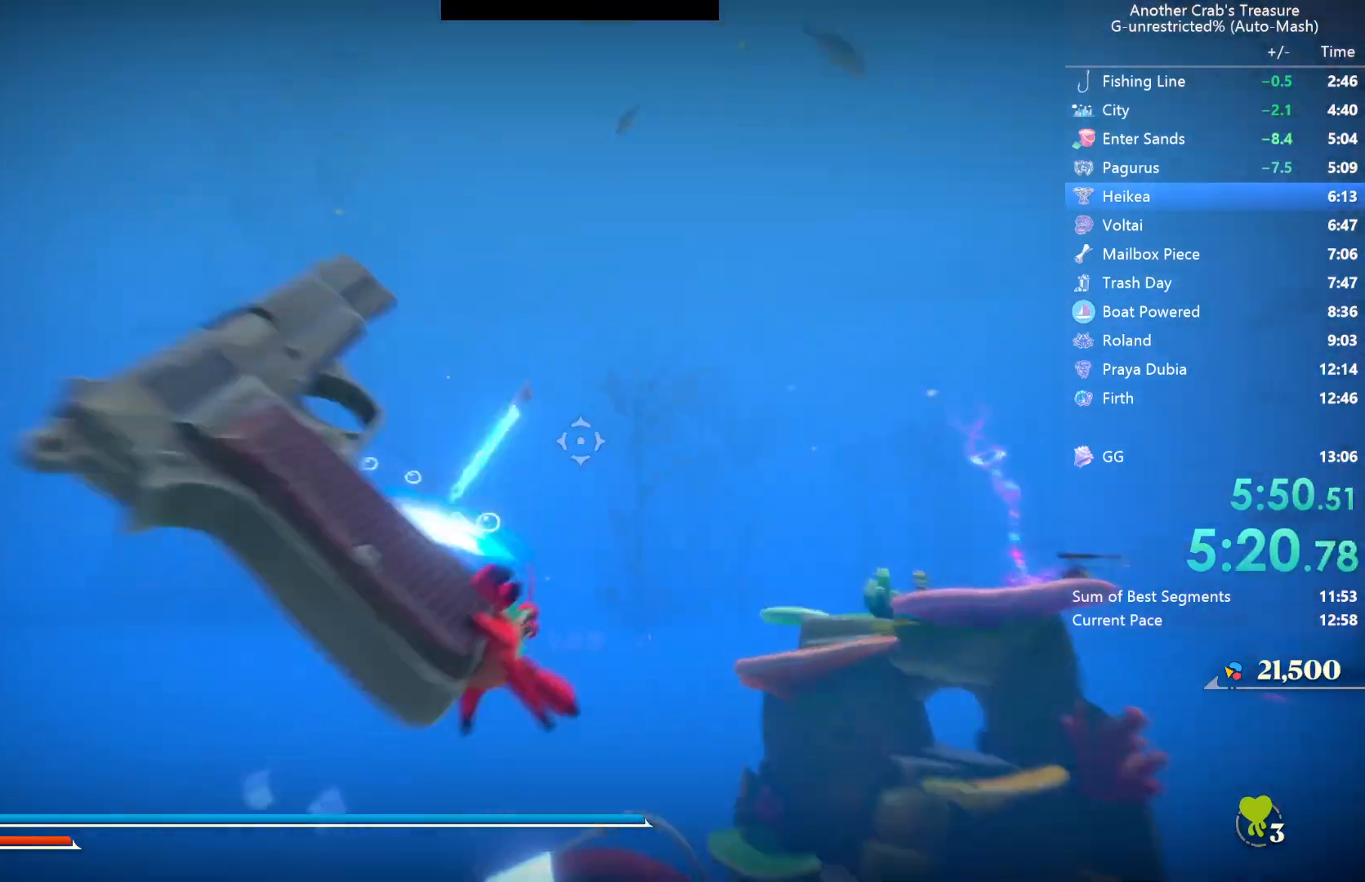
{"buttons": [], "left_stick": "up", "right_stick": "center", "events": []}
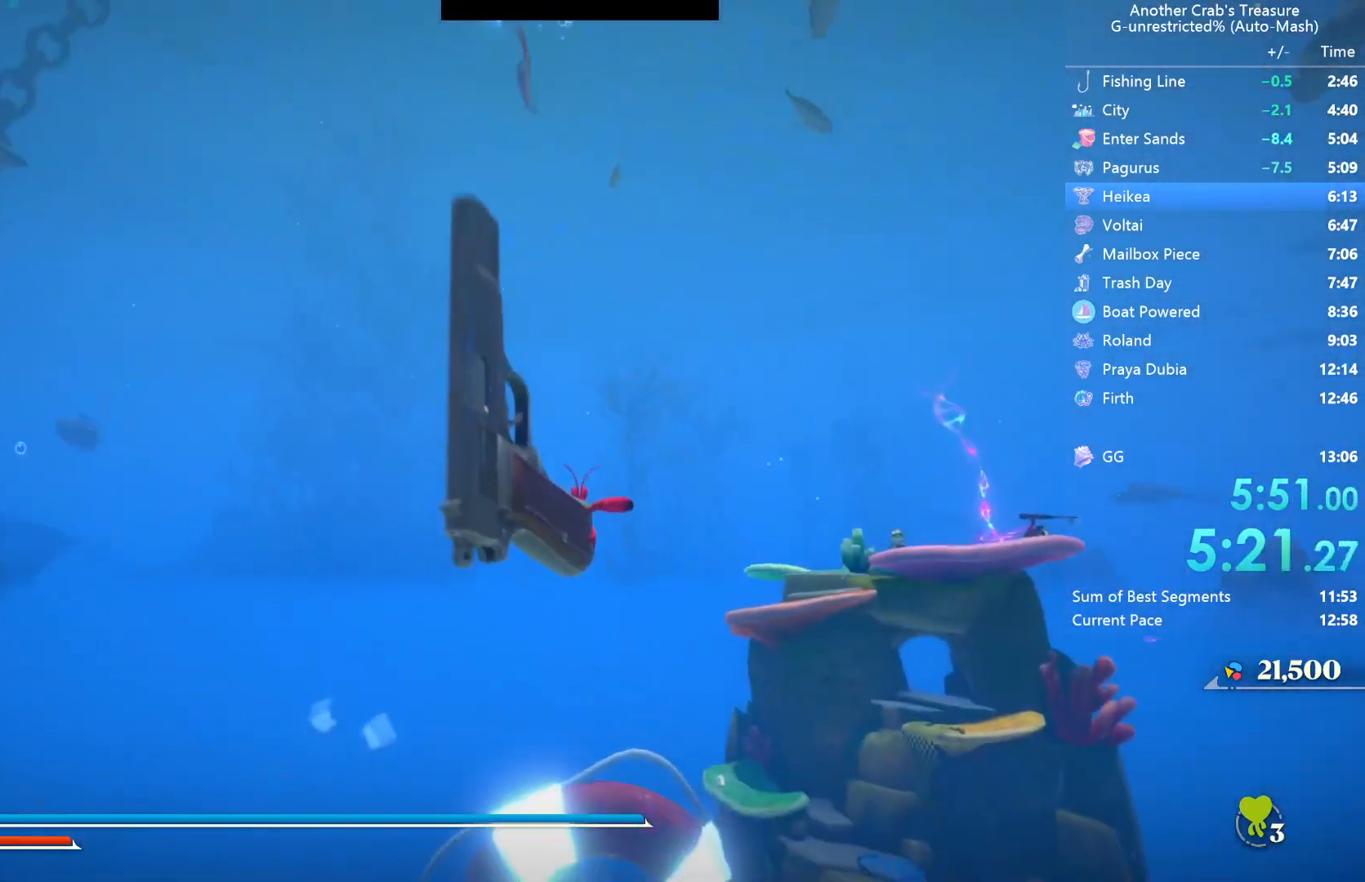
{"buttons": [], "left_stick": "up", "right_stick": "center", "events": [[217, "L2", "down"], [350, "L2", "up"]]}
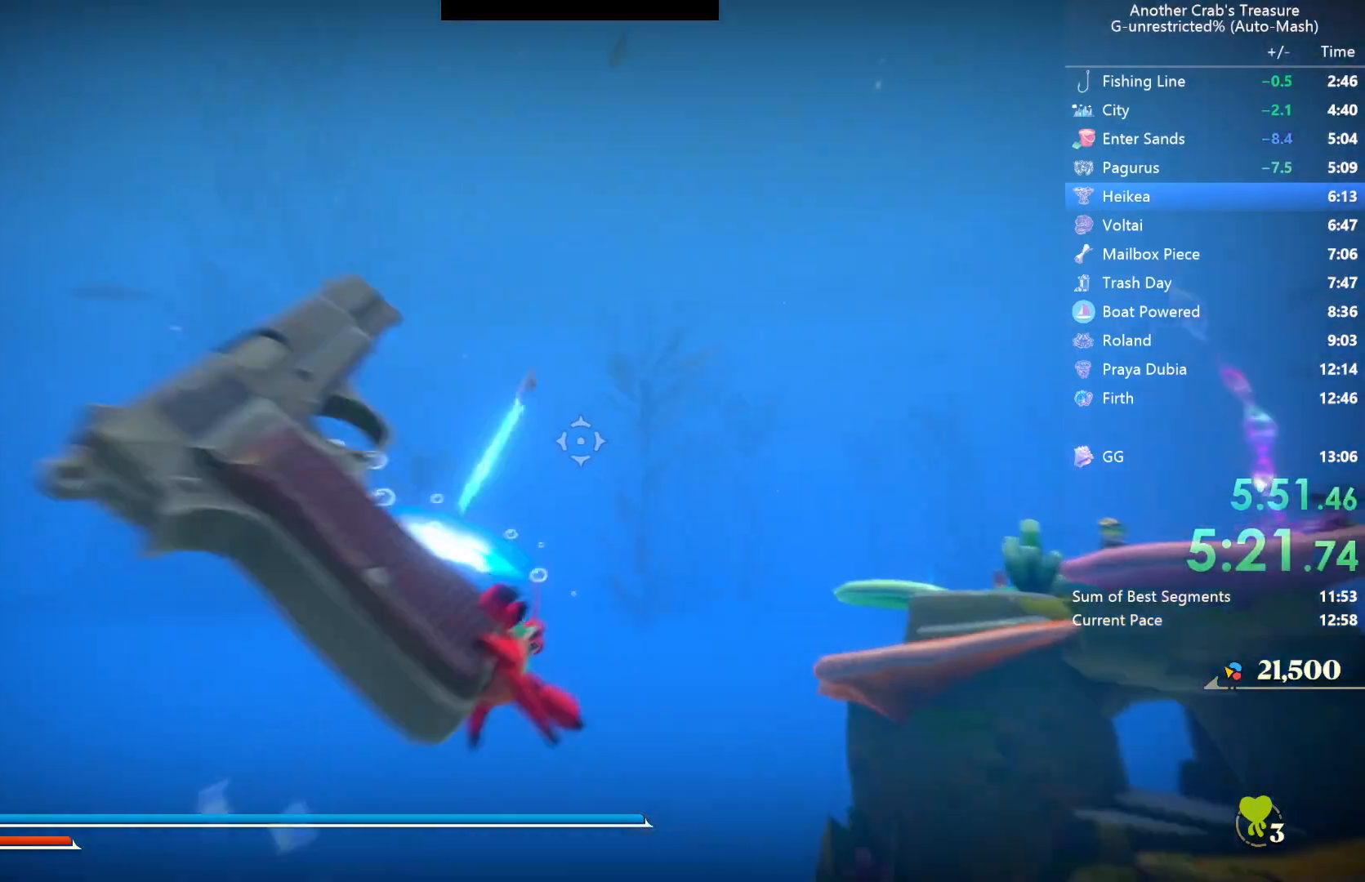
{"buttons": [], "left_stick": "up", "right_stick": "center", "events": []}
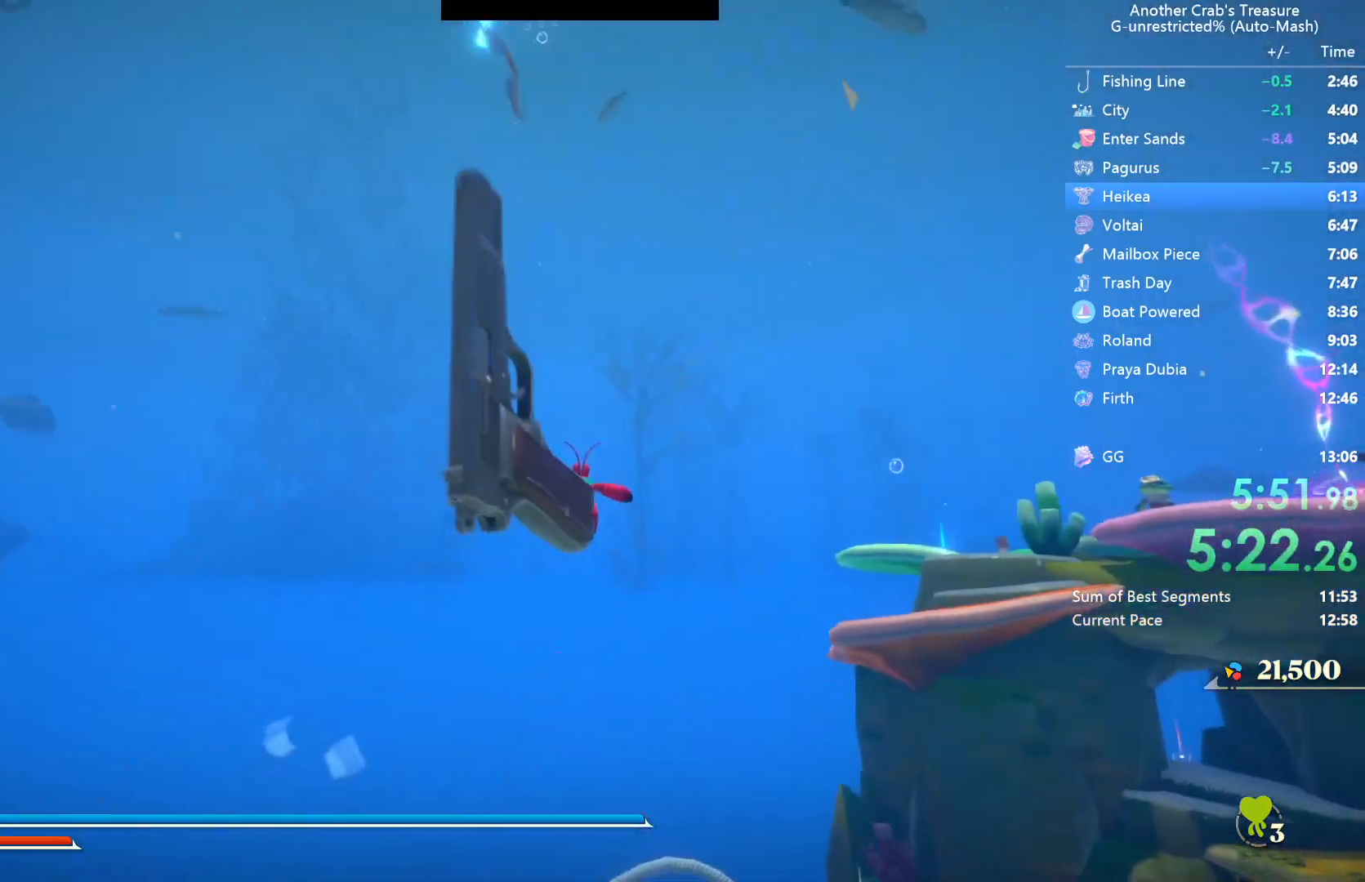
{"buttons": [], "left_stick": "up", "right_stick": "center", "events": [[283, "L2", "down"], [367, "L2", "up"]]}
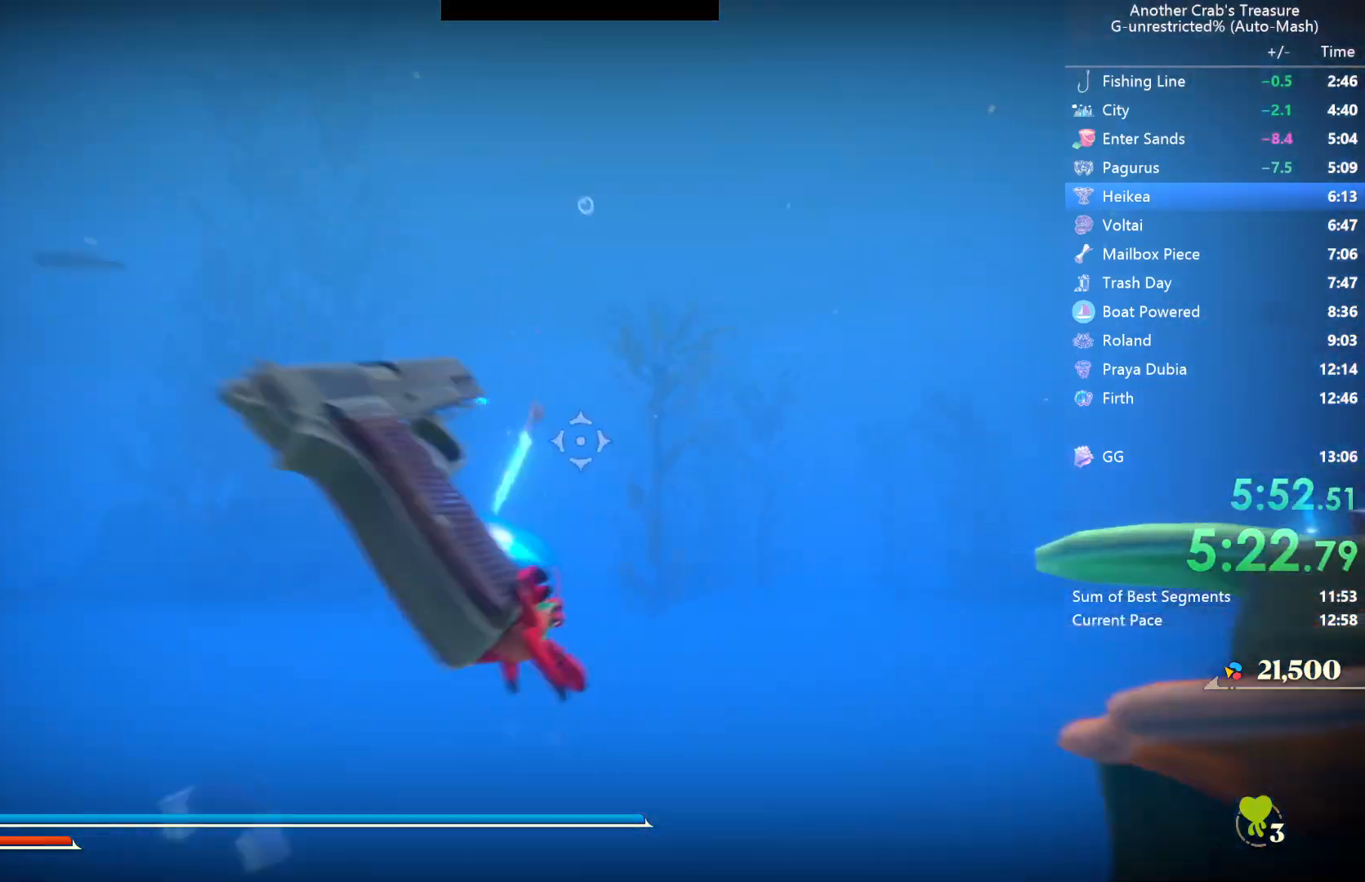
{"buttons": [], "left_stick": "up", "right_stick": "center", "events": []}
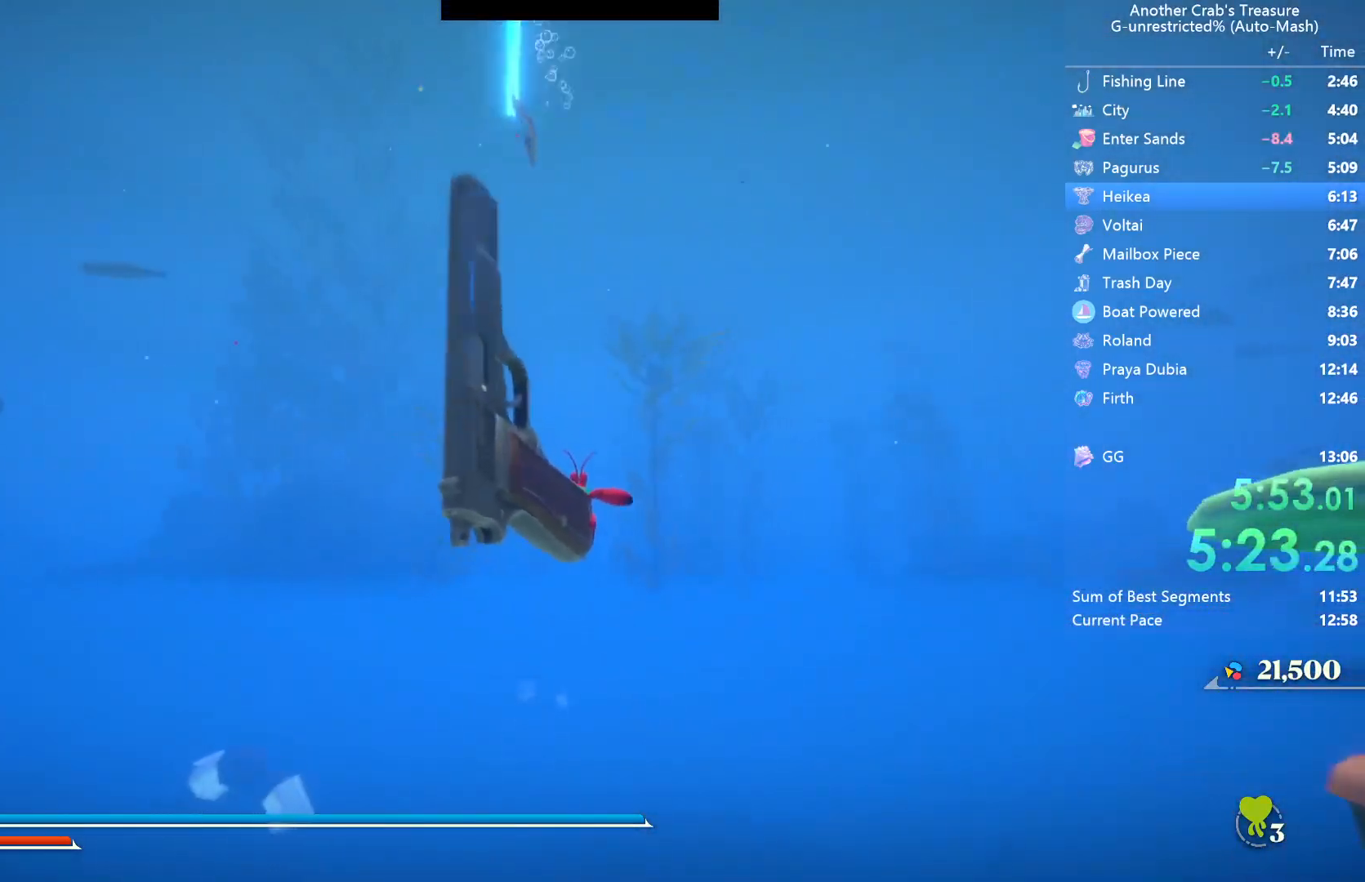
{"buttons": [], "left_stick": "up", "right_stick": "center", "events": [[283, "L2", "down"], [367, "L2", "up"]]}
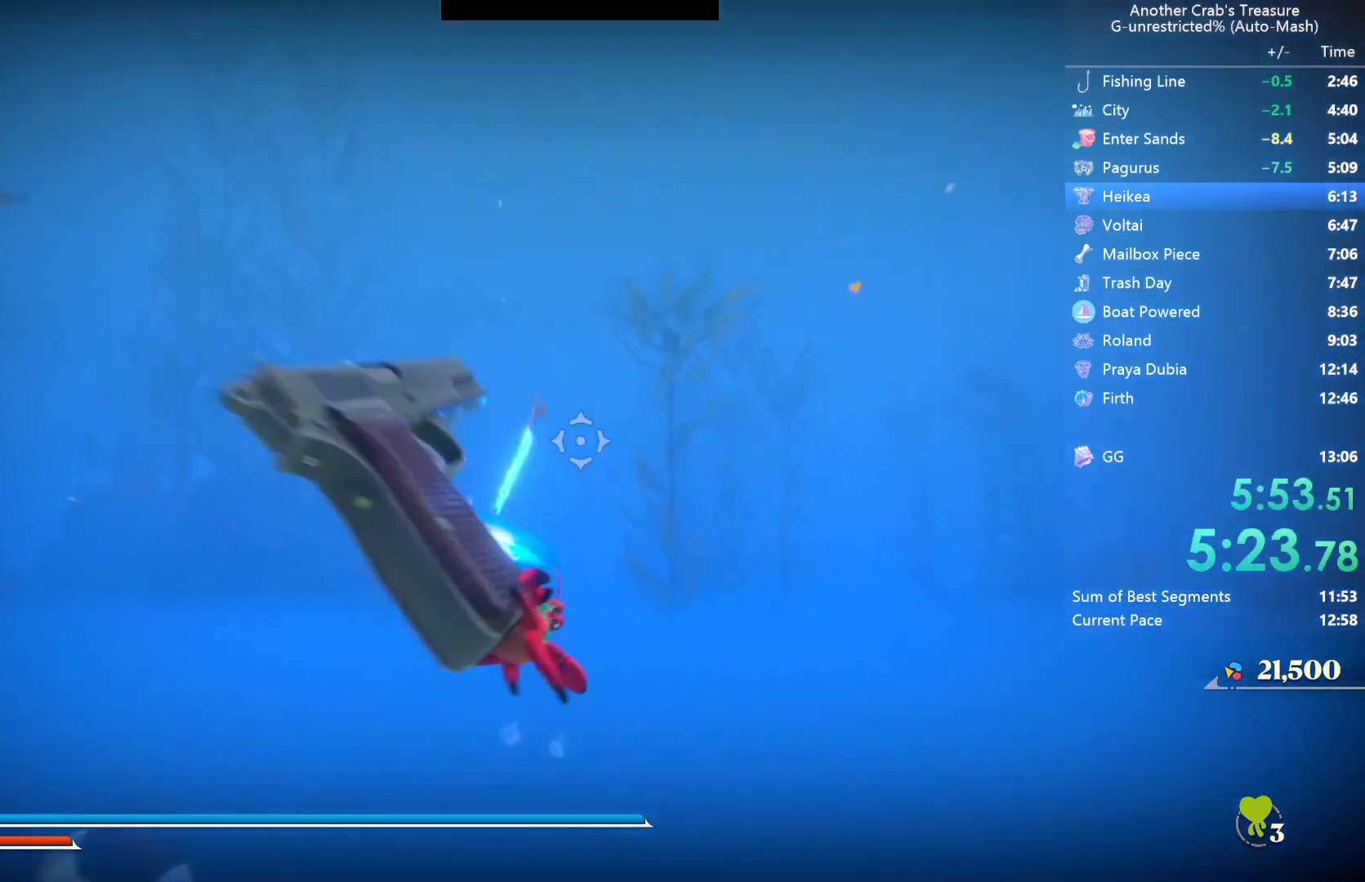
{"buttons": [], "left_stick": "up", "right_stick": "center", "events": []}
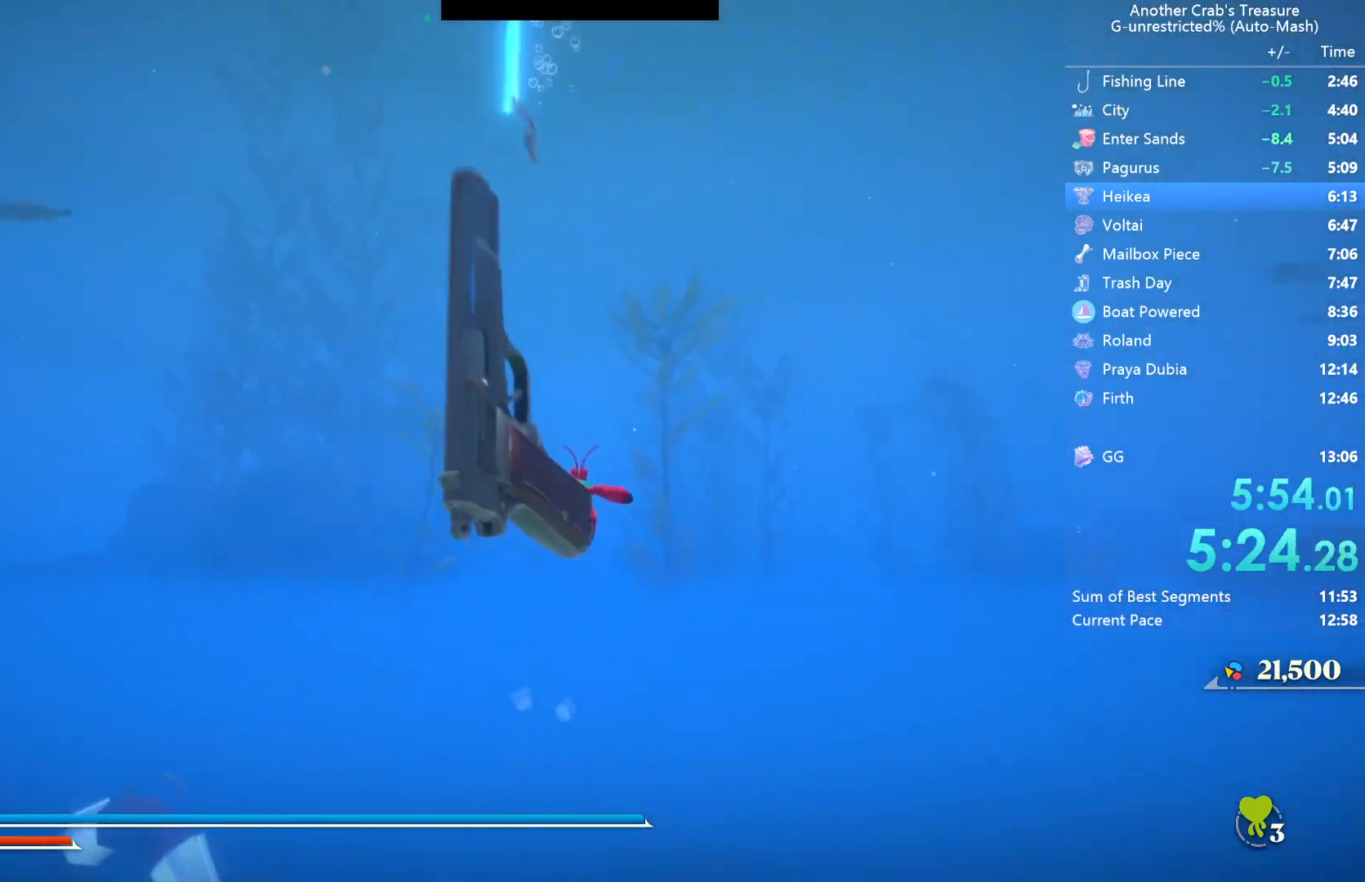
{"buttons": [], "left_stick": "up", "right_stick": "center", "events": [[283, "L2", "down"], [400, "L2", "up"]]}
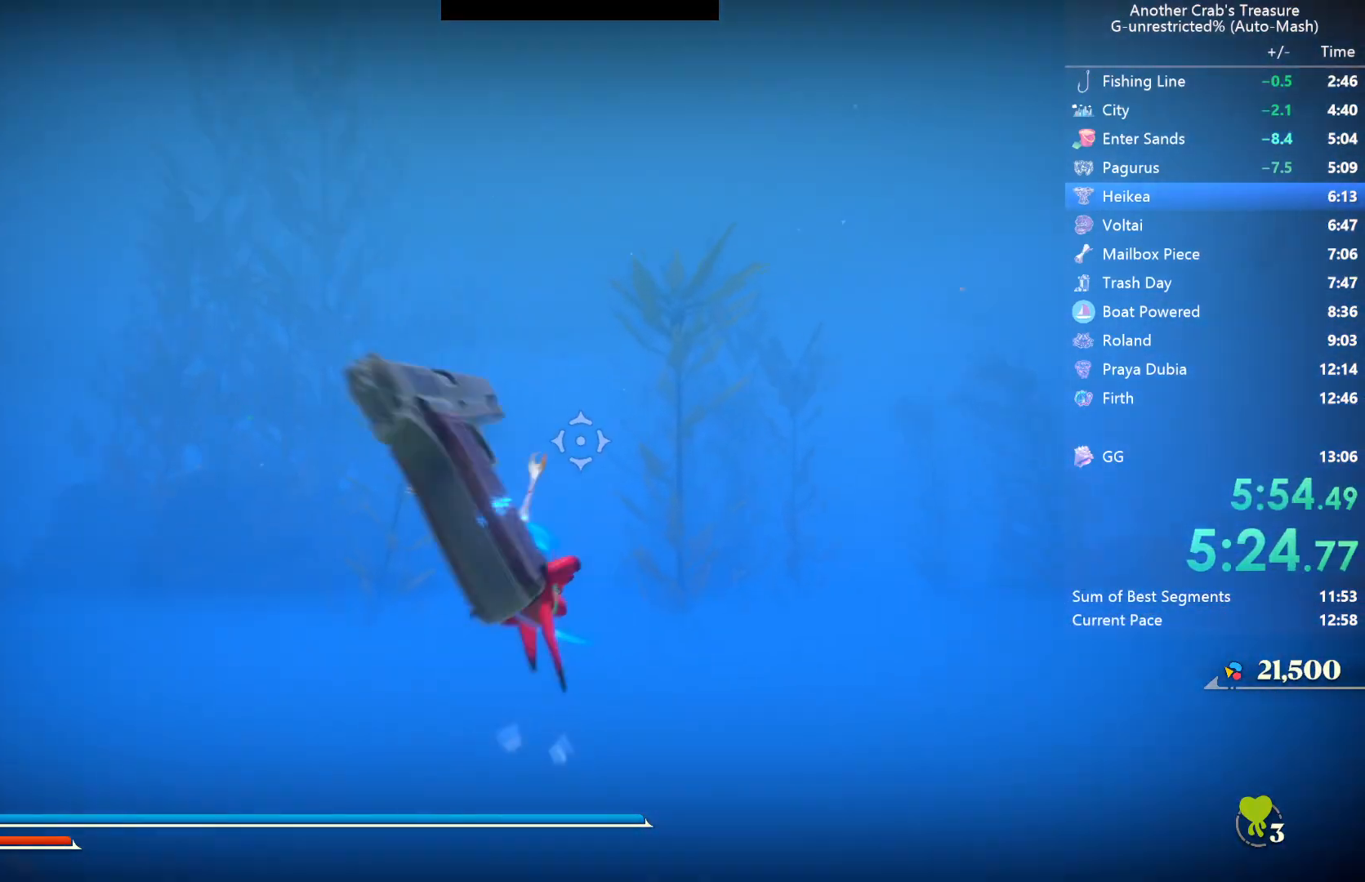
{"buttons": [], "left_stick": "up", "right_stick": "center", "events": []}
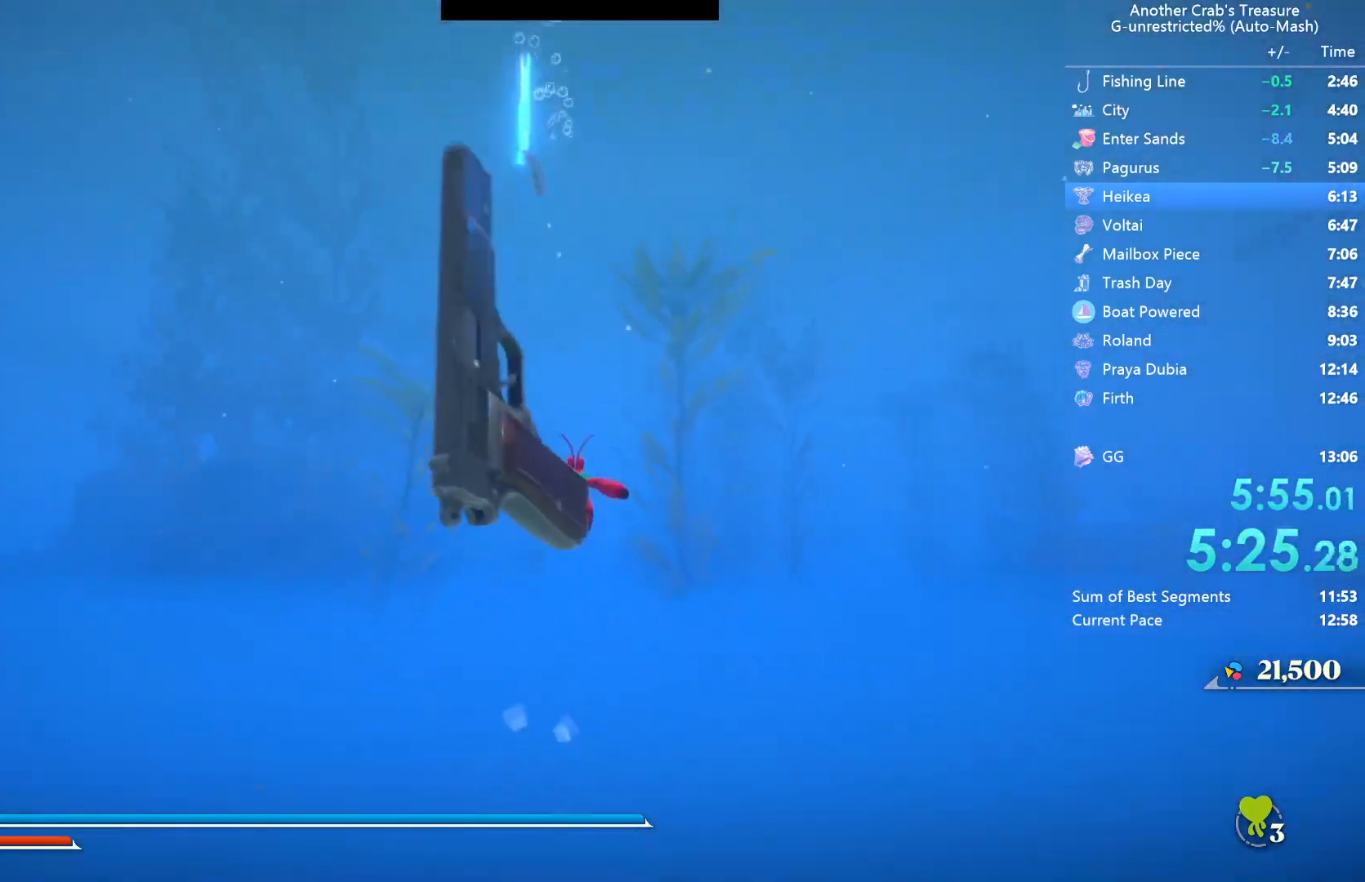
{"buttons": [], "left_stick": "up", "right_stick": "center", "events": [[300, "L2", "down"], [417, "L2", "up"]]}
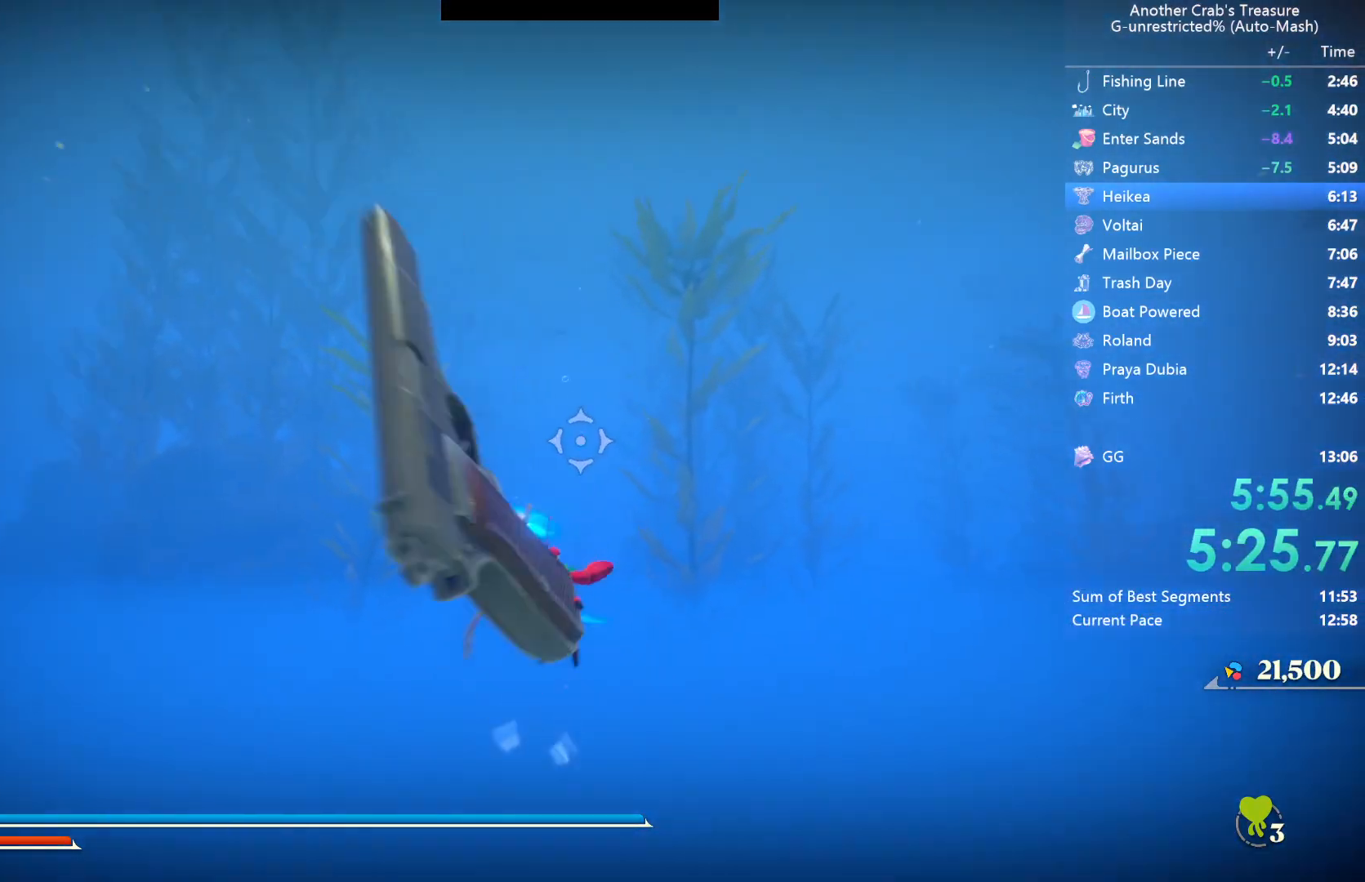
{"buttons": [], "left_stick": "up", "right_stick": "center", "events": []}
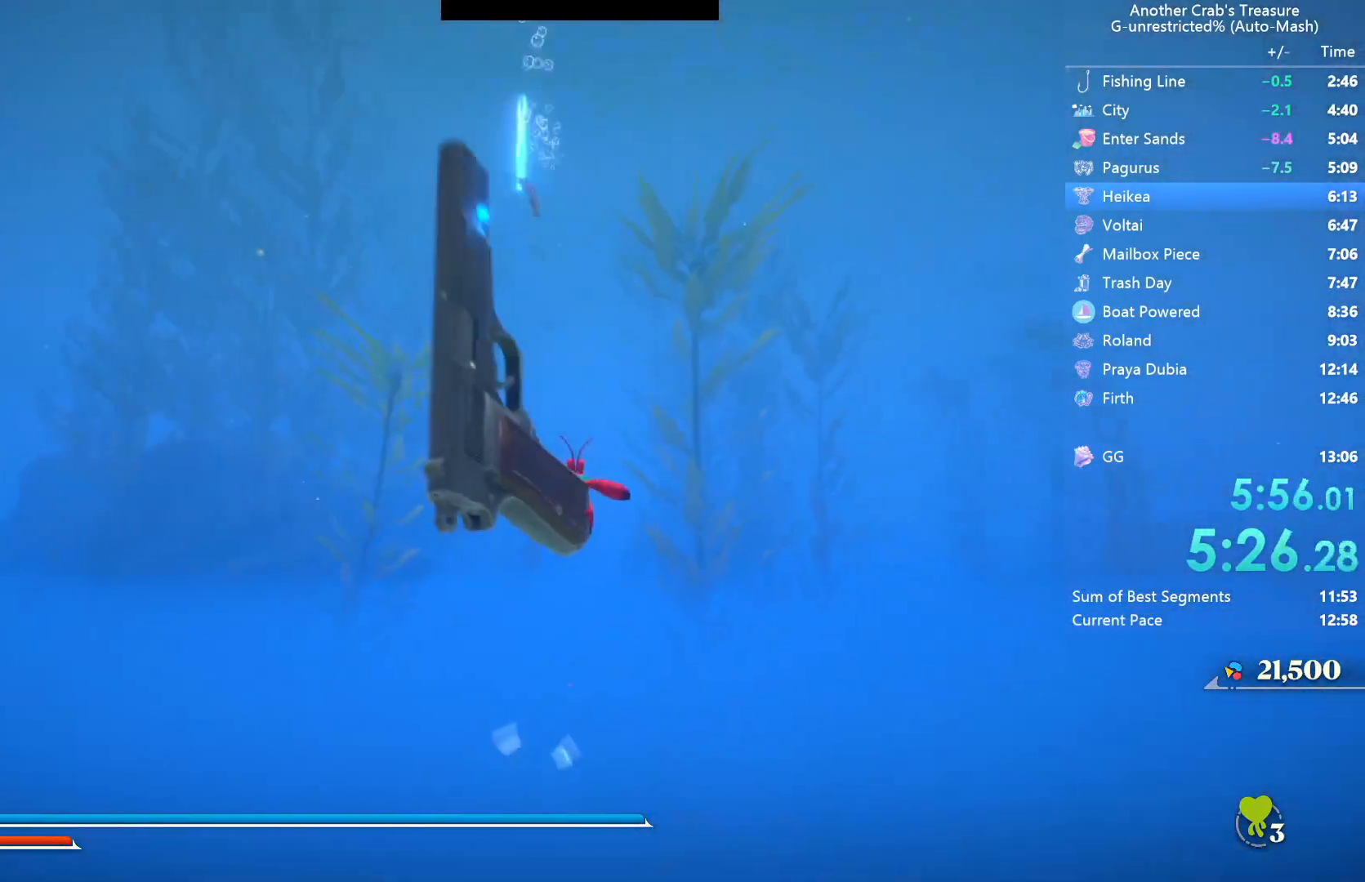
{"buttons": [], "left_stick": "up", "right_stick": "center", "events": [[317, "L2", "down"], [450, "L2", "up"]]}